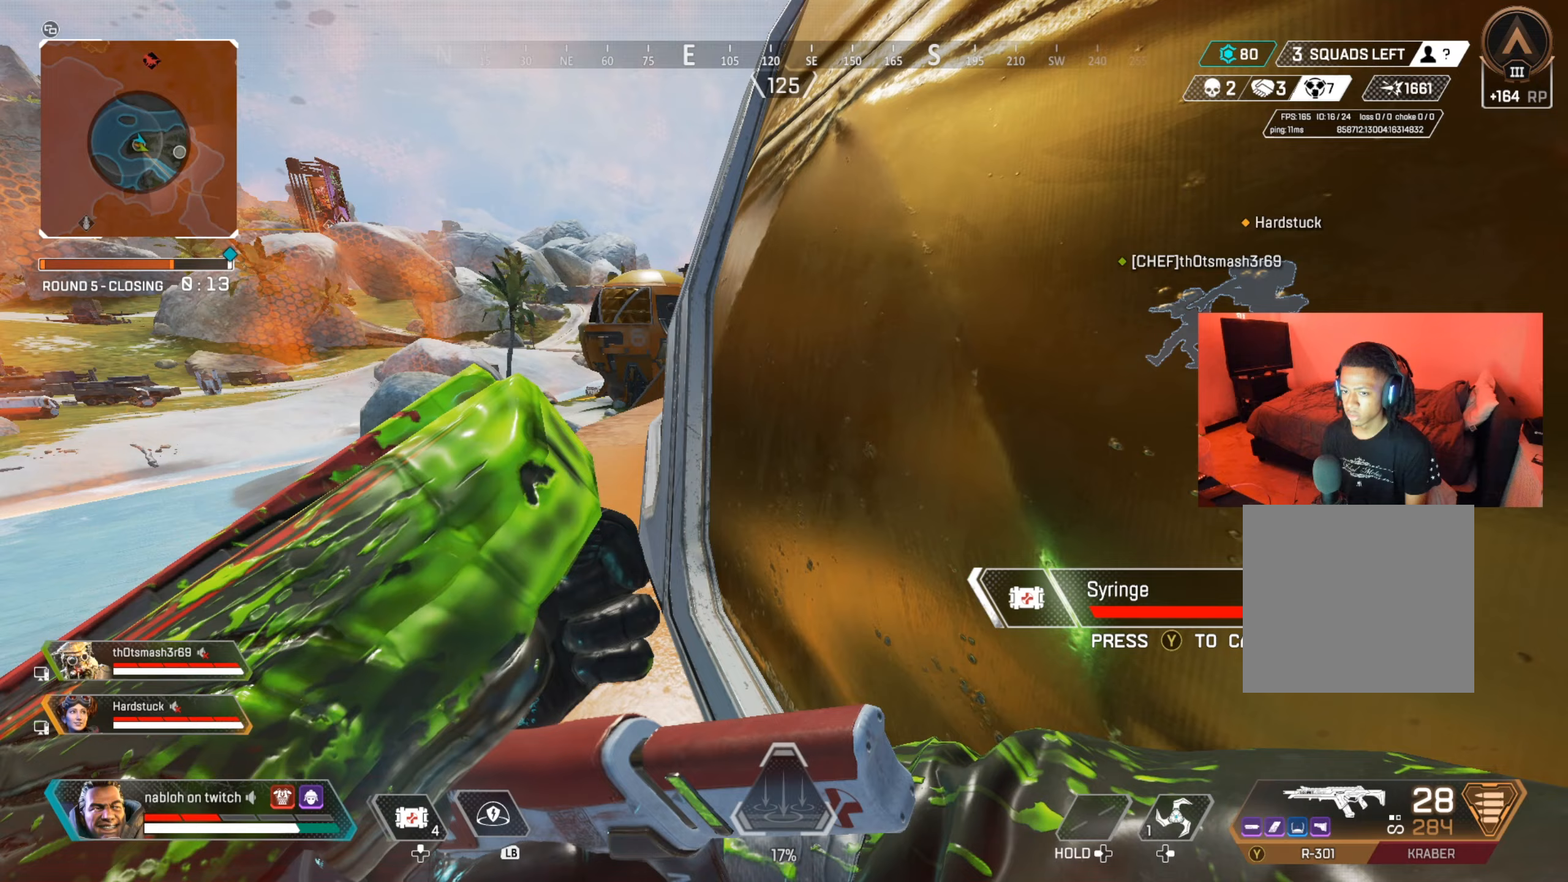
Gameplay with a controller (Xbox layout); each line is a JSON object with the inputs held at the frame after it (dt_ms = milliseconds from this image to that frame). "events" lists button and stick changes between this image and that frame as [ms after this image, input, new state], when the widget could be followed in between. Not read: L3 R3.
{"dt_ms": 250, "buttons": [], "left_stick": "center", "right_stick": "center", "events": [[83, "DPAD_UP", "down"], [250, "DPAD_UP", "up"]]}
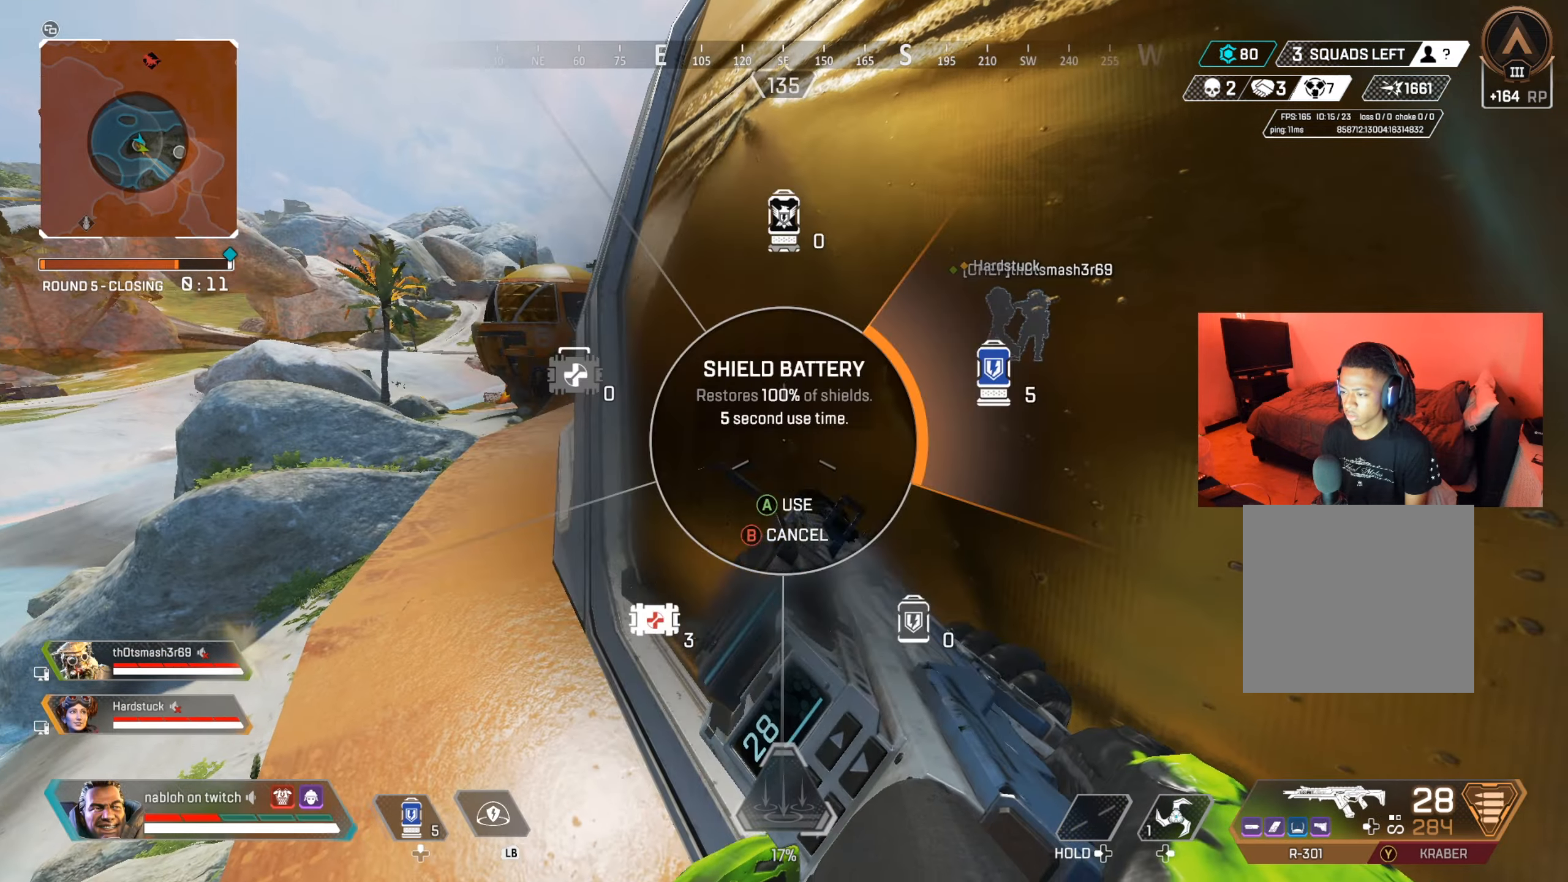
{"dt_ms": 501, "buttons": [], "left_stick": "center", "right_stick": "center", "events": [[100, "DPAD_UP", "down"], [217, "DPAD_UP", "up"]]}
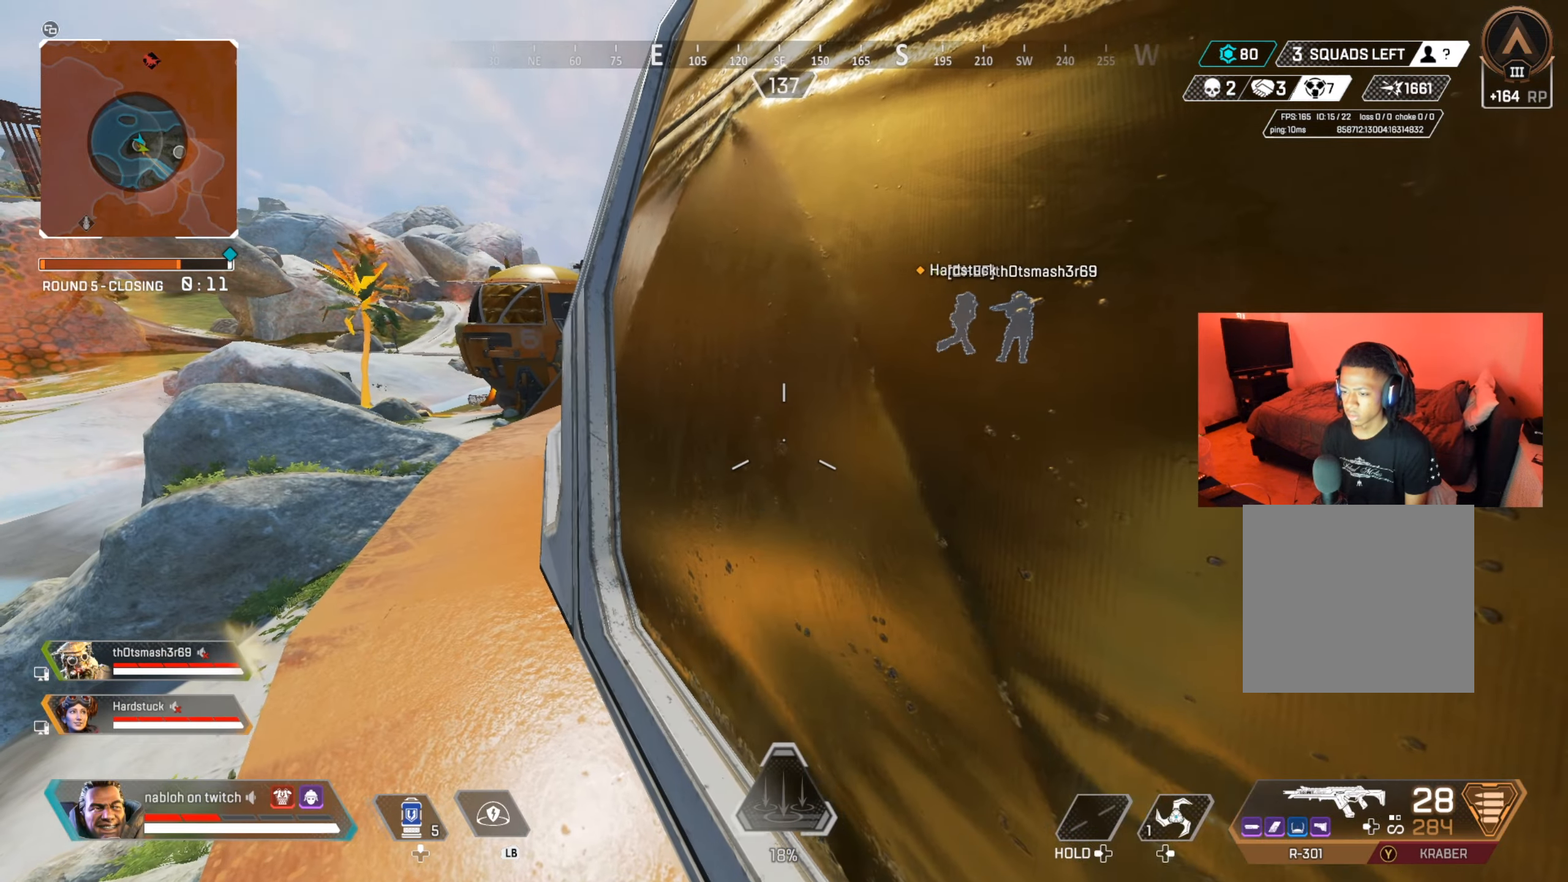
{"dt_ms": 500, "buttons": ["START"], "left_stick": "center", "right_stick": "center", "events": [[400, "START", "down"]]}
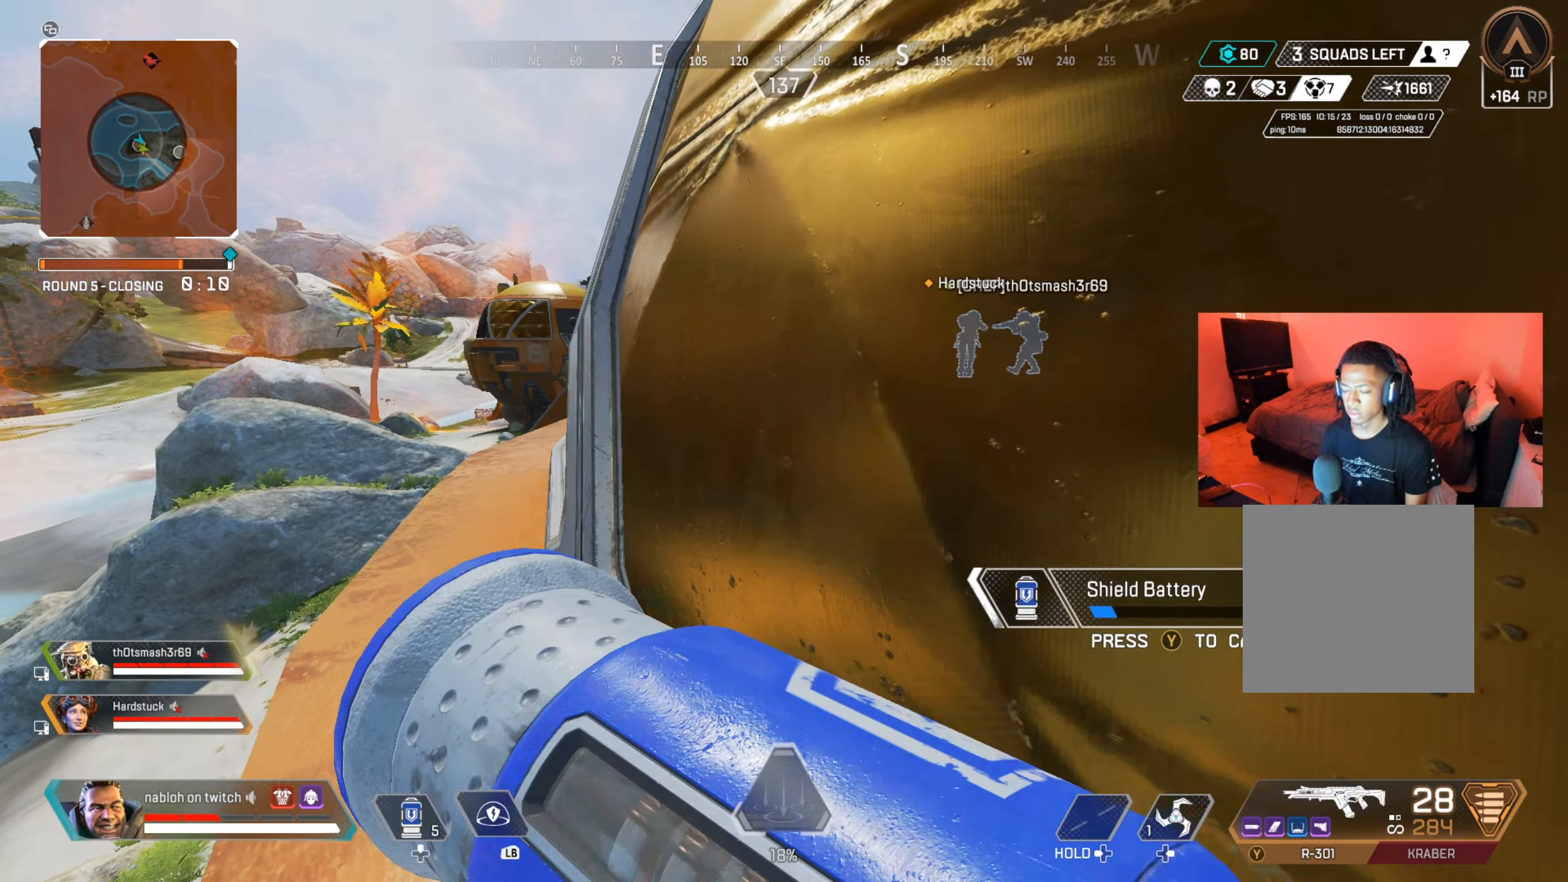
{"dt_ms": 501, "buttons": [], "left_stick": "center", "right_stick": "center", "events": [[17, "START", "up"]]}
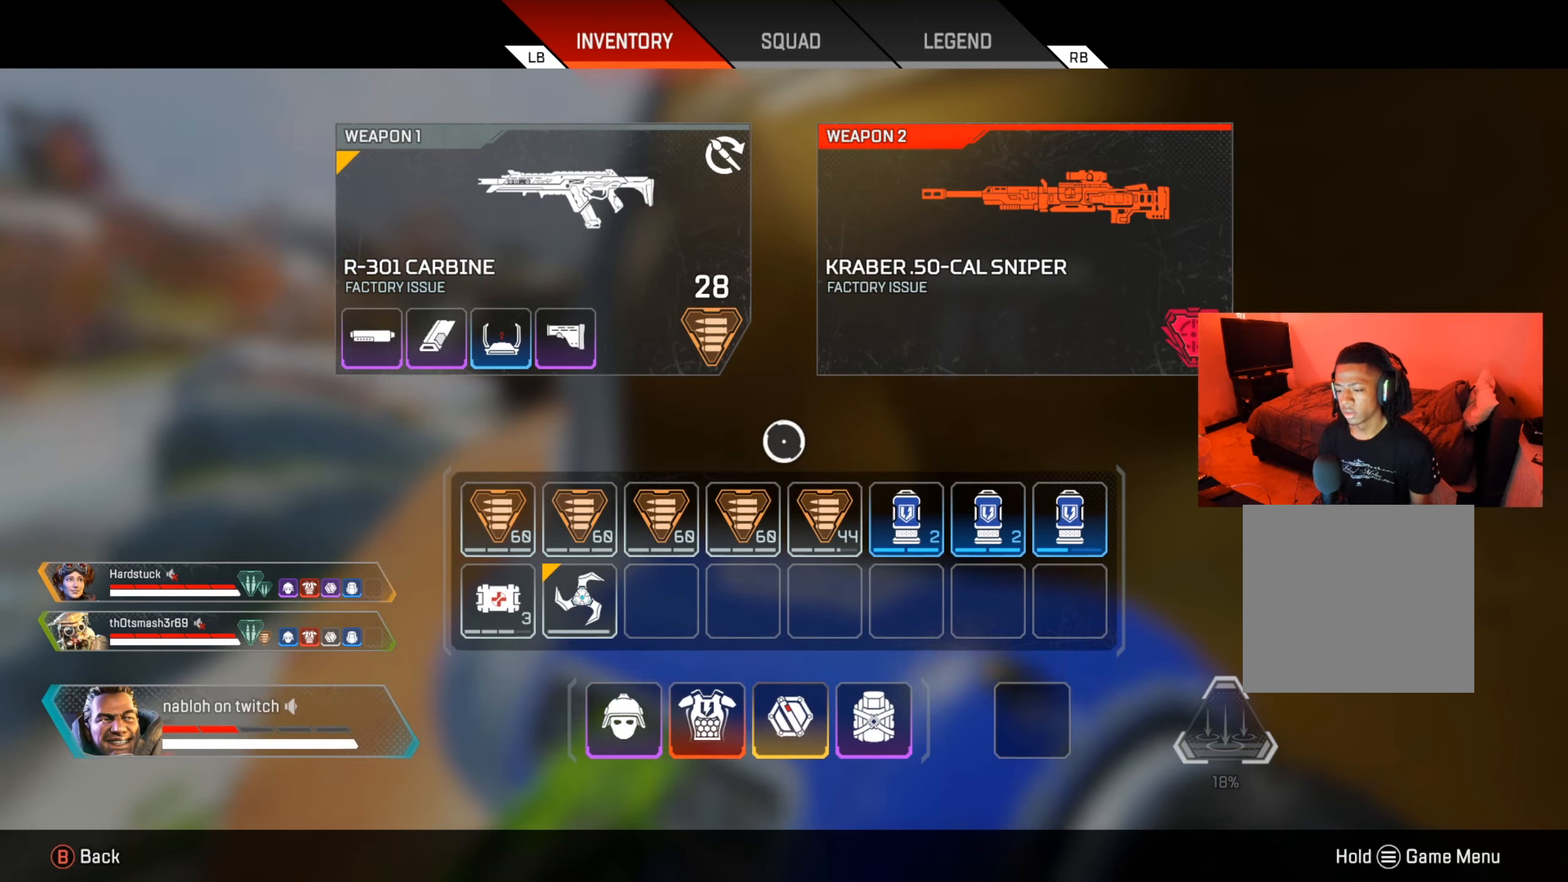
{"dt_ms": 500, "buttons": [], "left_stick": "center", "right_stick": "center", "events": [[350, "right_stick", "right"], [500, "right_stick", "center"]]}
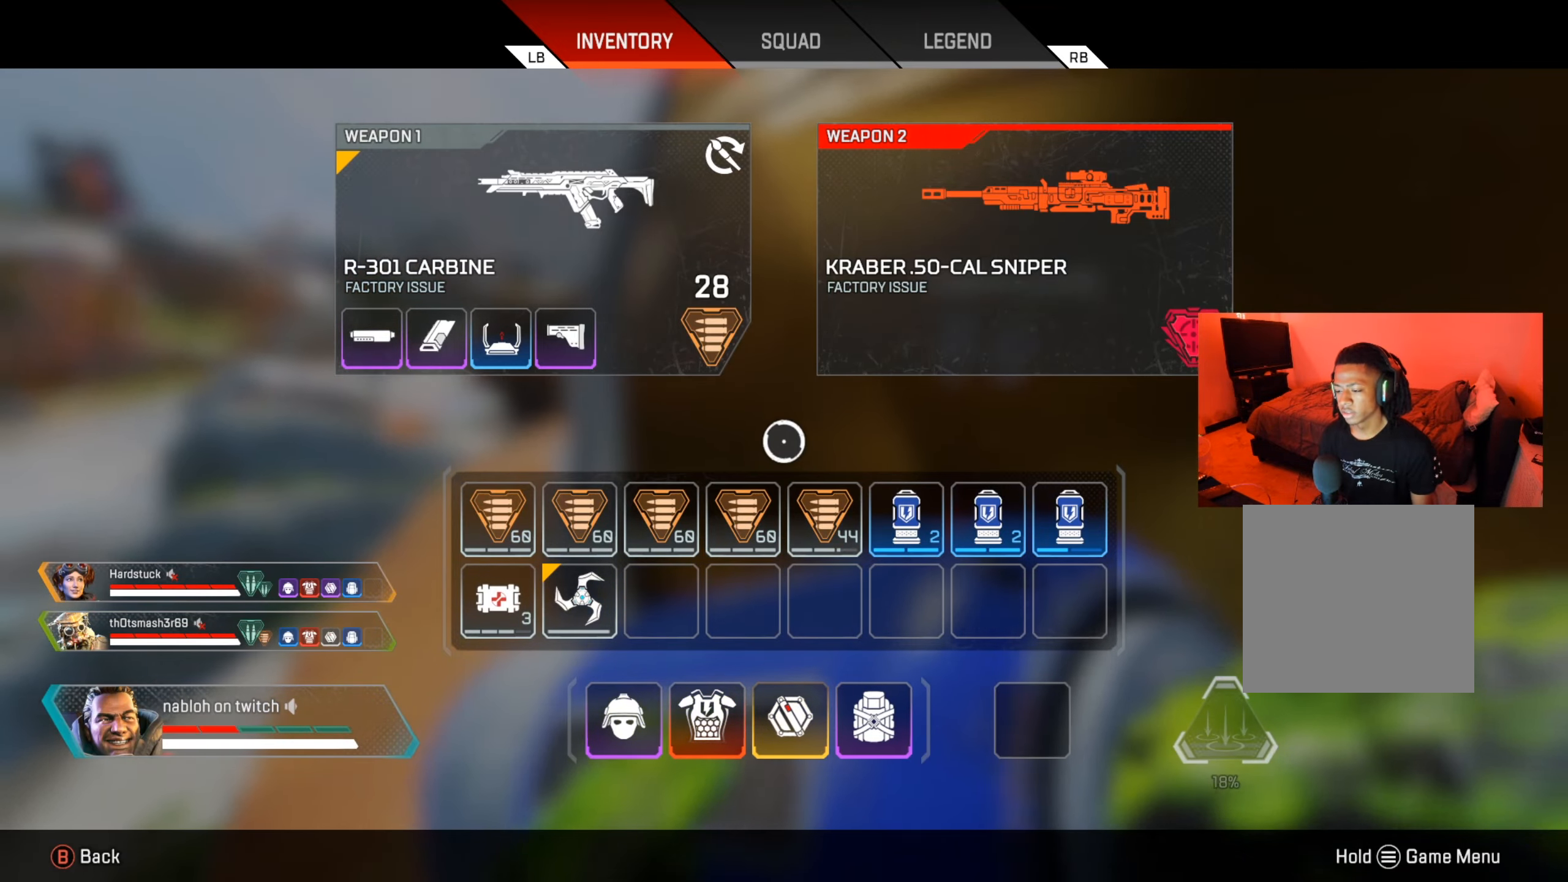
{"dt_ms": 501, "buttons": [], "left_stick": "center", "right_stick": "right", "events": [[117, "B", "down"], [200, "B", "up"], [417, "right_stick", "right"]]}
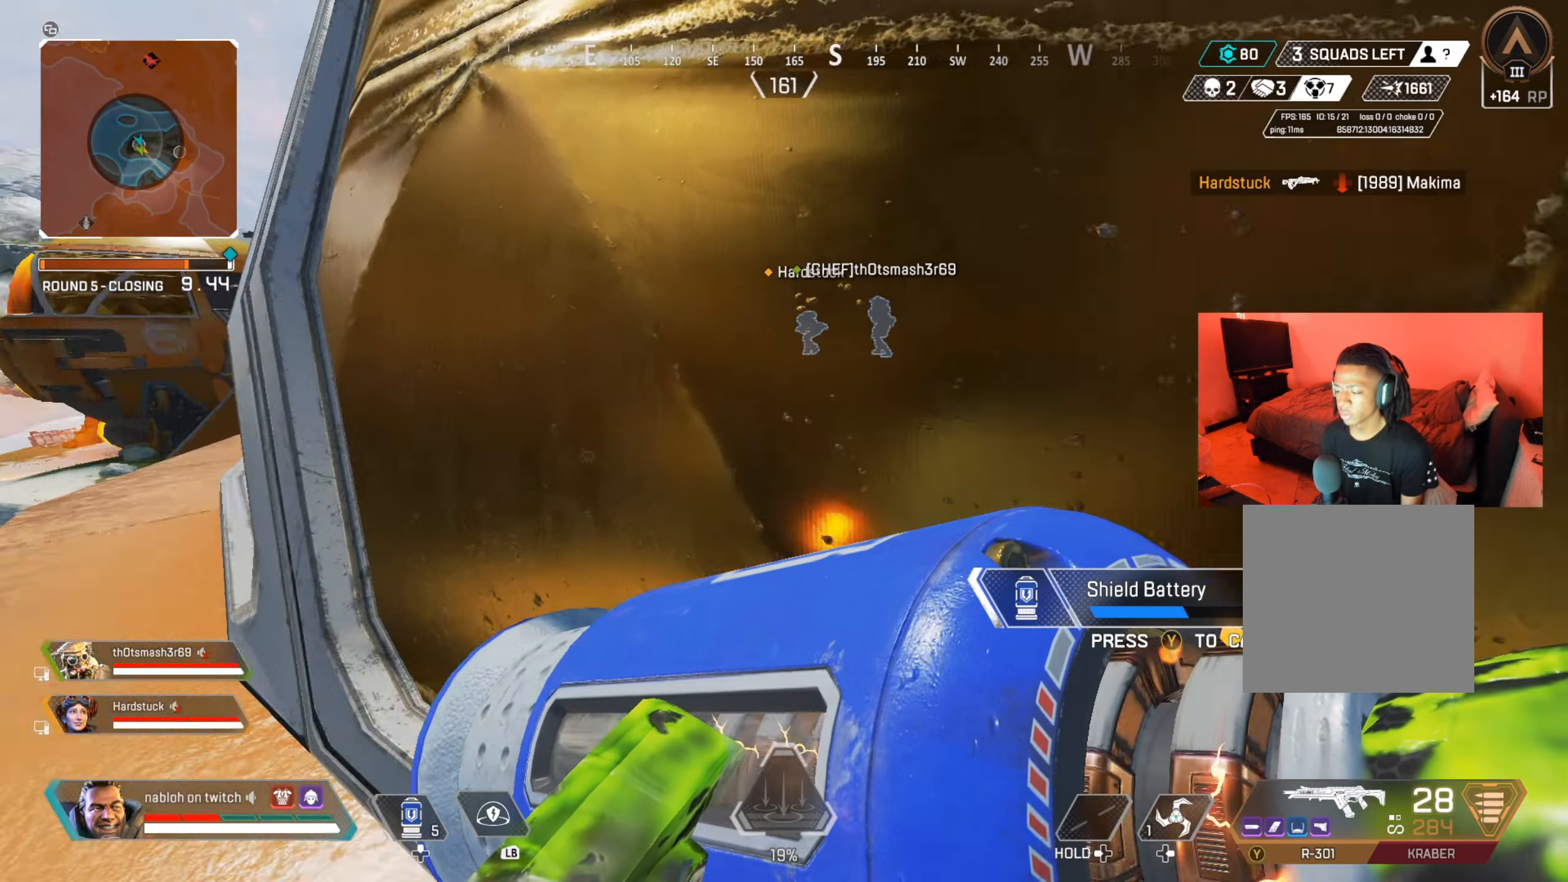
{"dt_ms": 500, "buttons": [], "left_stick": "center", "right_stick": "center", "events": [[33, "left_stick", "left"], [100, "left_stick", "center"], [167, "right_stick", "center"], [300, "right_stick", "right"], [450, "right_stick", "center"]]}
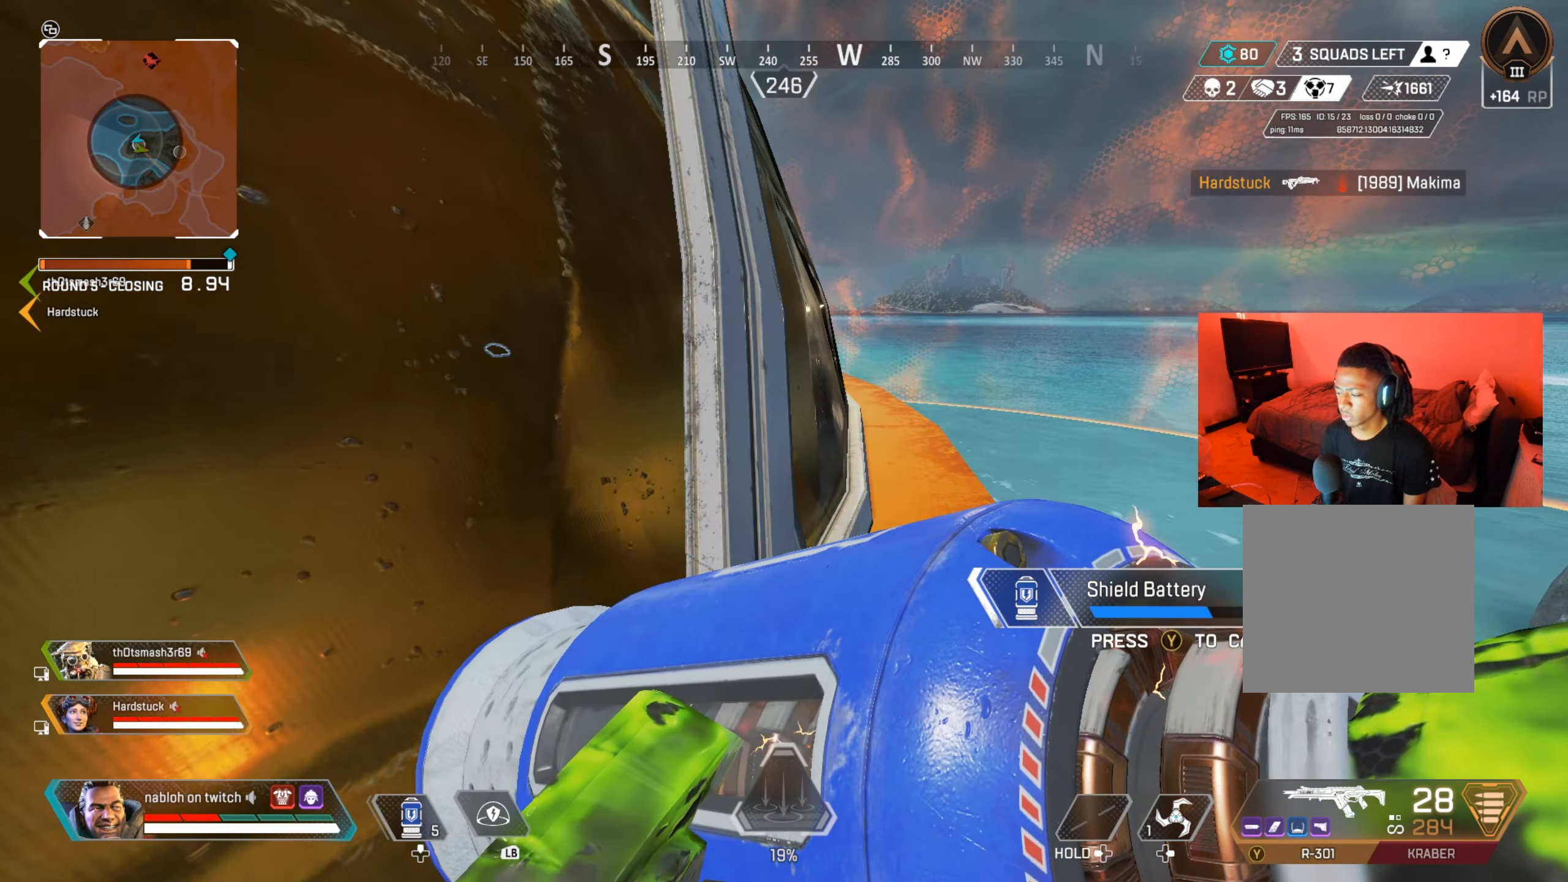
{"dt_ms": 501, "buttons": [], "left_stick": "left", "right_stick": "left", "events": [[67, "left_stick", "up-right"], [217, "left_stick", "center"], [217, "right_stick", "left"], [267, "left_stick", "left"], [317, "right_stick", "center"], [417, "right_stick", "left"]]}
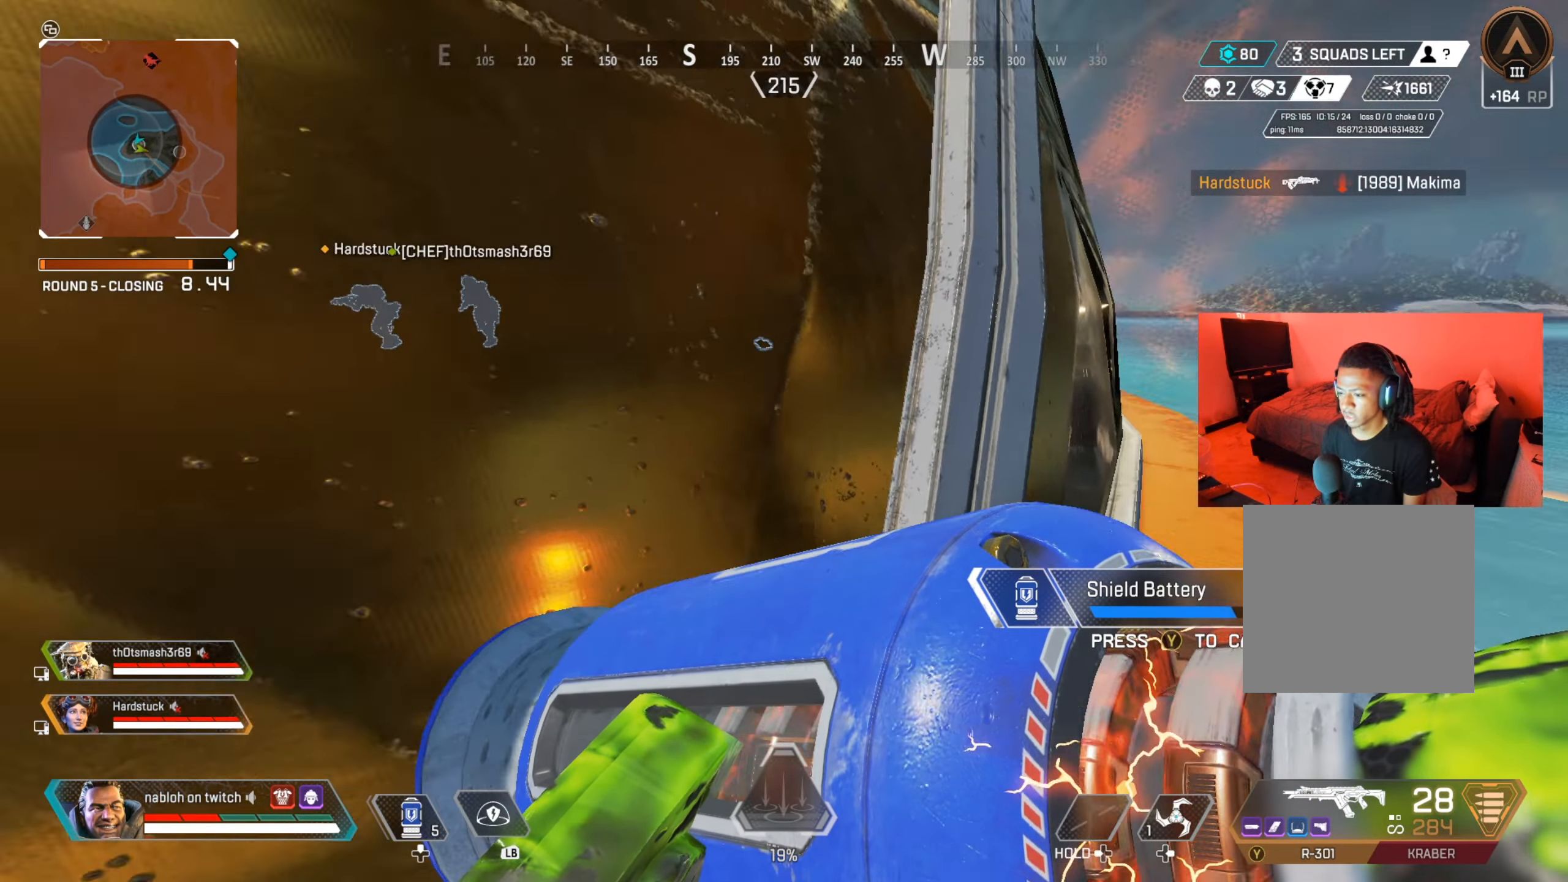
{"dt_ms": 500, "buttons": [], "left_stick": "up-left", "right_stick": "left", "events": [[16, "left_stick", "center"], [66, "left_stick", "up"], [200, "right_stick", "center"], [233, "left_stick", "center"], [434, "left_stick", "up-left"], [484, "right_stick", "left"]]}
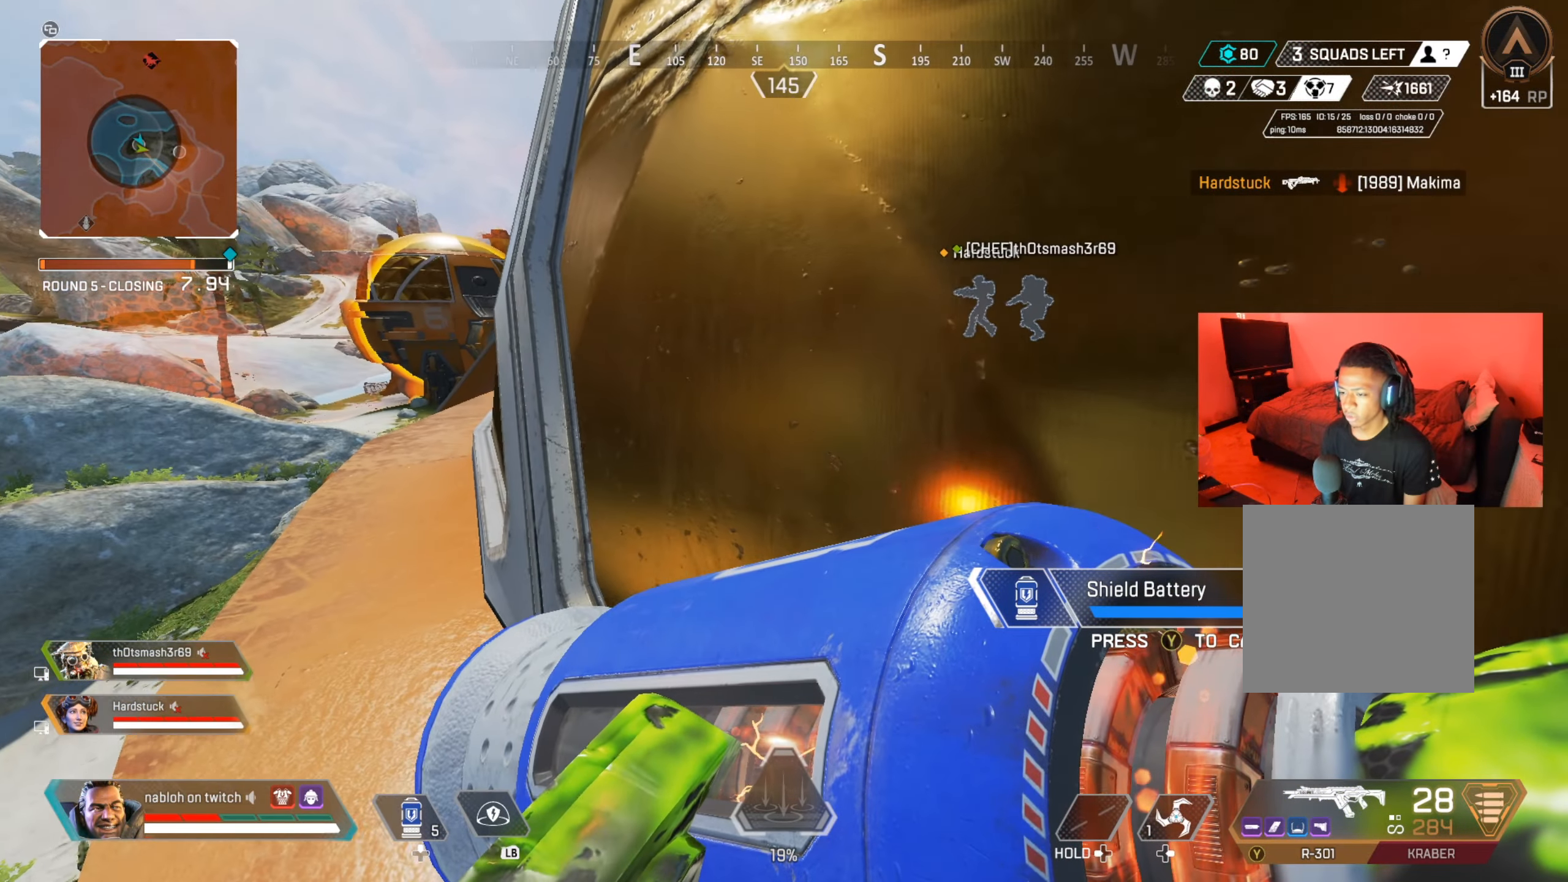
{"dt_ms": 501, "buttons": [], "left_stick": "up-left", "right_stick": "center", "events": [[117, "right_stick", "center"]]}
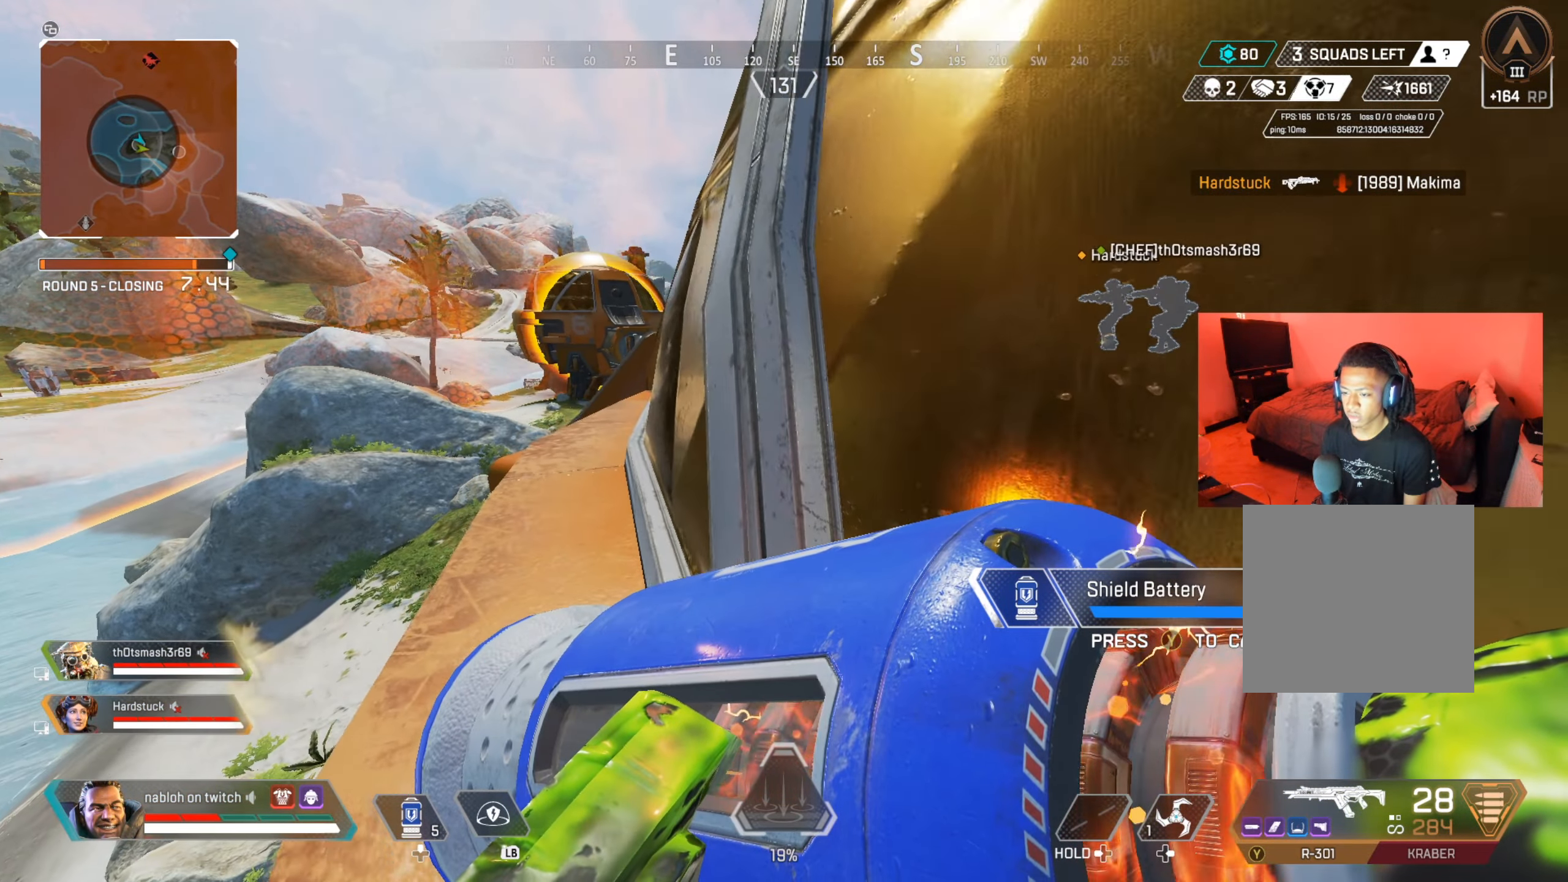
{"dt_ms": 501, "buttons": [], "left_stick": "up-left", "right_stick": "center", "events": []}
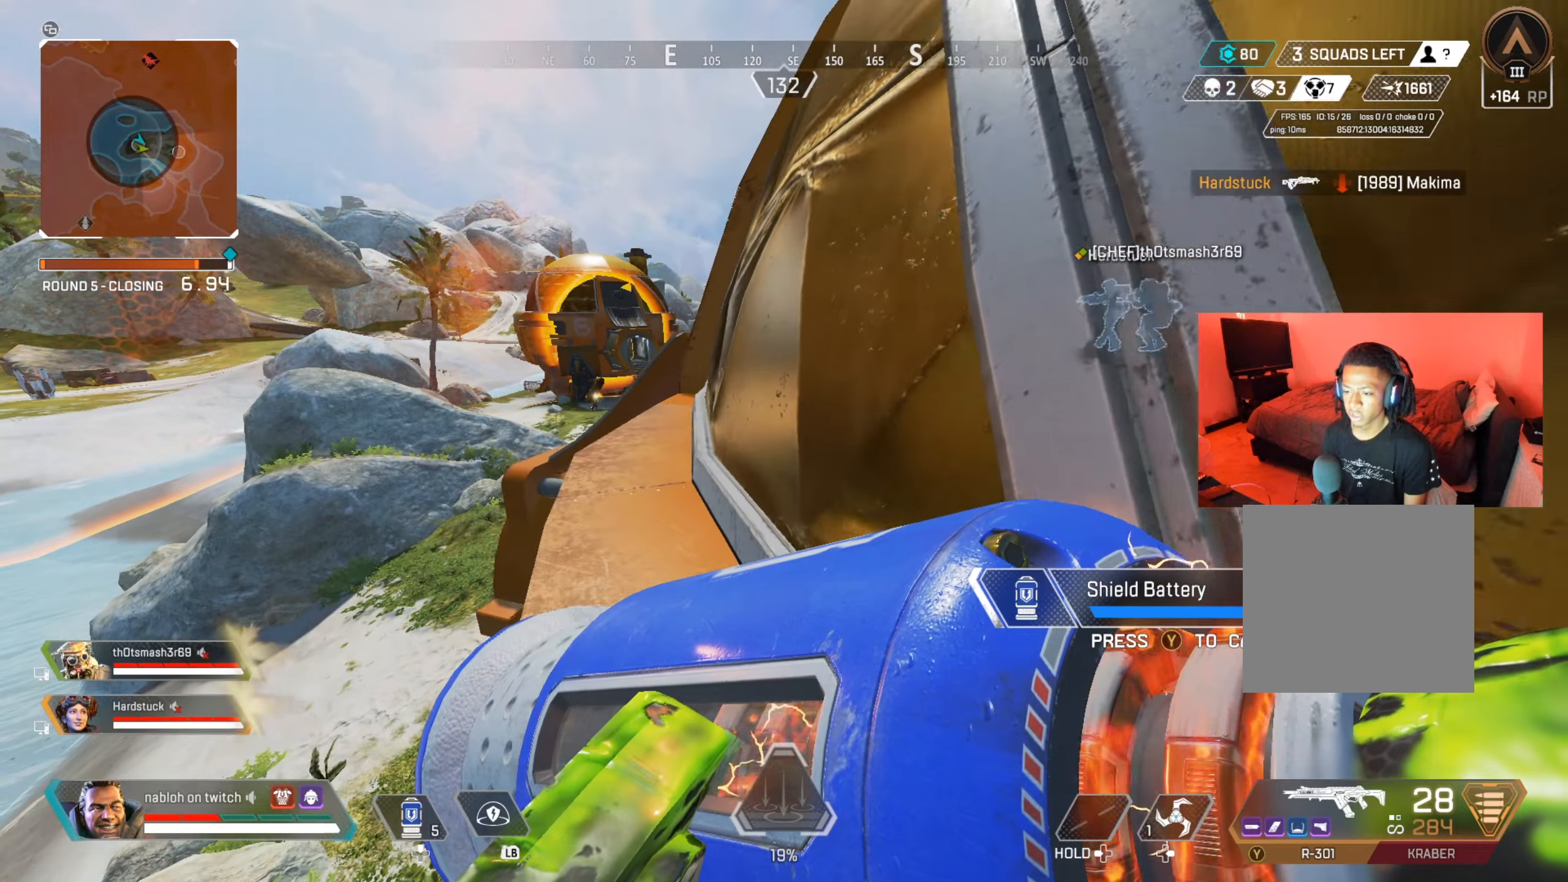
{"dt_ms": 500, "buttons": [], "left_stick": "up", "right_stick": "center", "events": [[433, "left_stick", "up"]]}
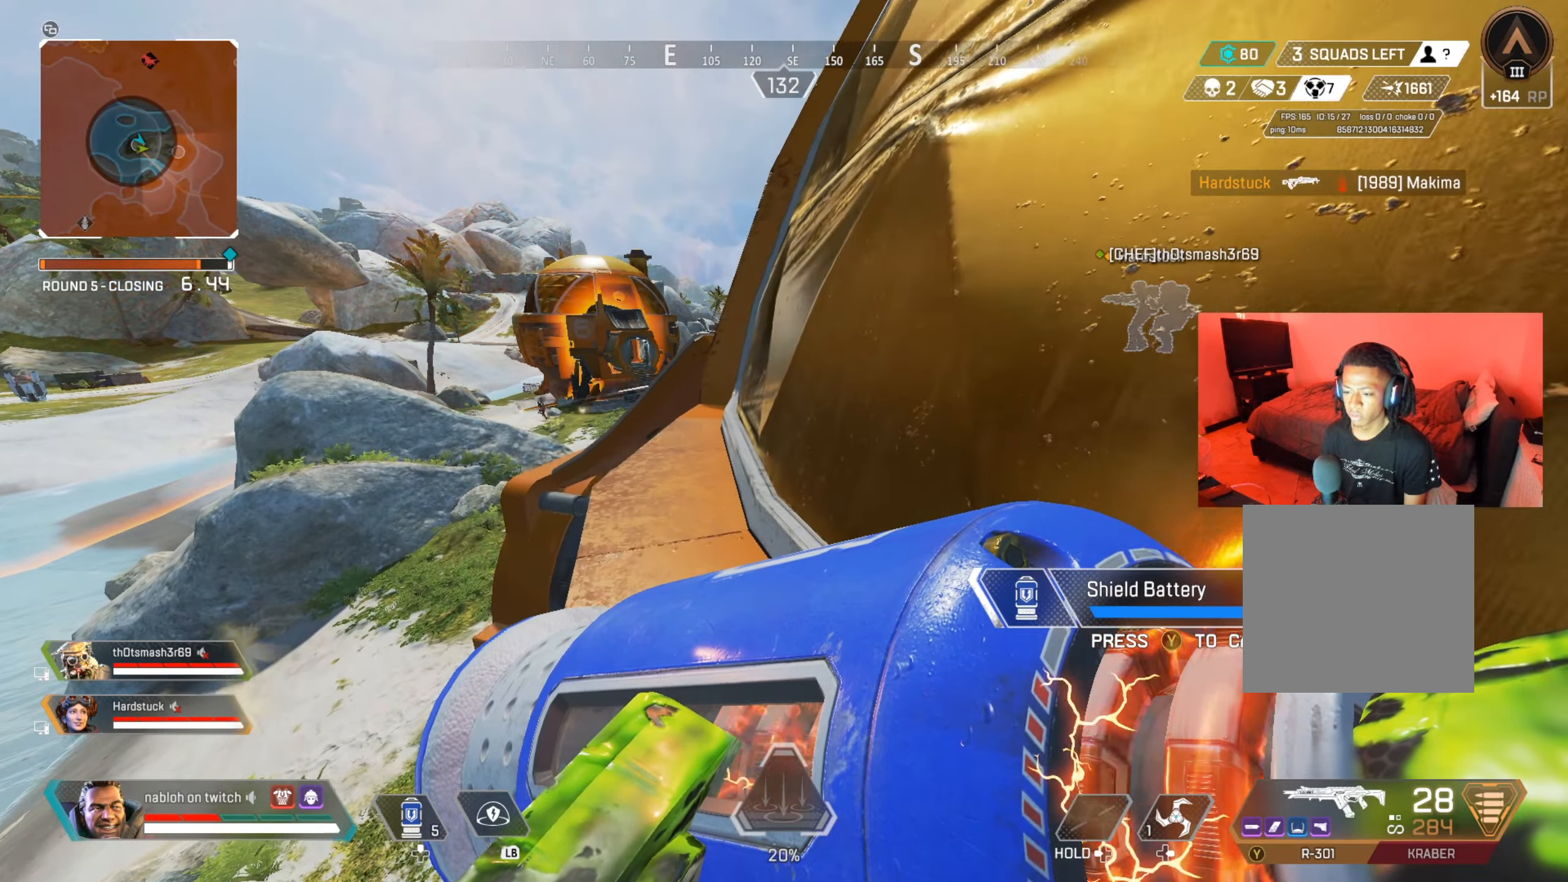
{"dt_ms": 501, "buttons": [], "left_stick": "right", "right_stick": "center", "events": [[67, "left_stick", "center"], [133, "left_stick", "down-right"], [133, "right_stick", "left"], [217, "left_stick", "down"], [284, "right_stick", "center"], [384, "A", "down"], [450, "A", "up"], [450, "left_stick", "right"]]}
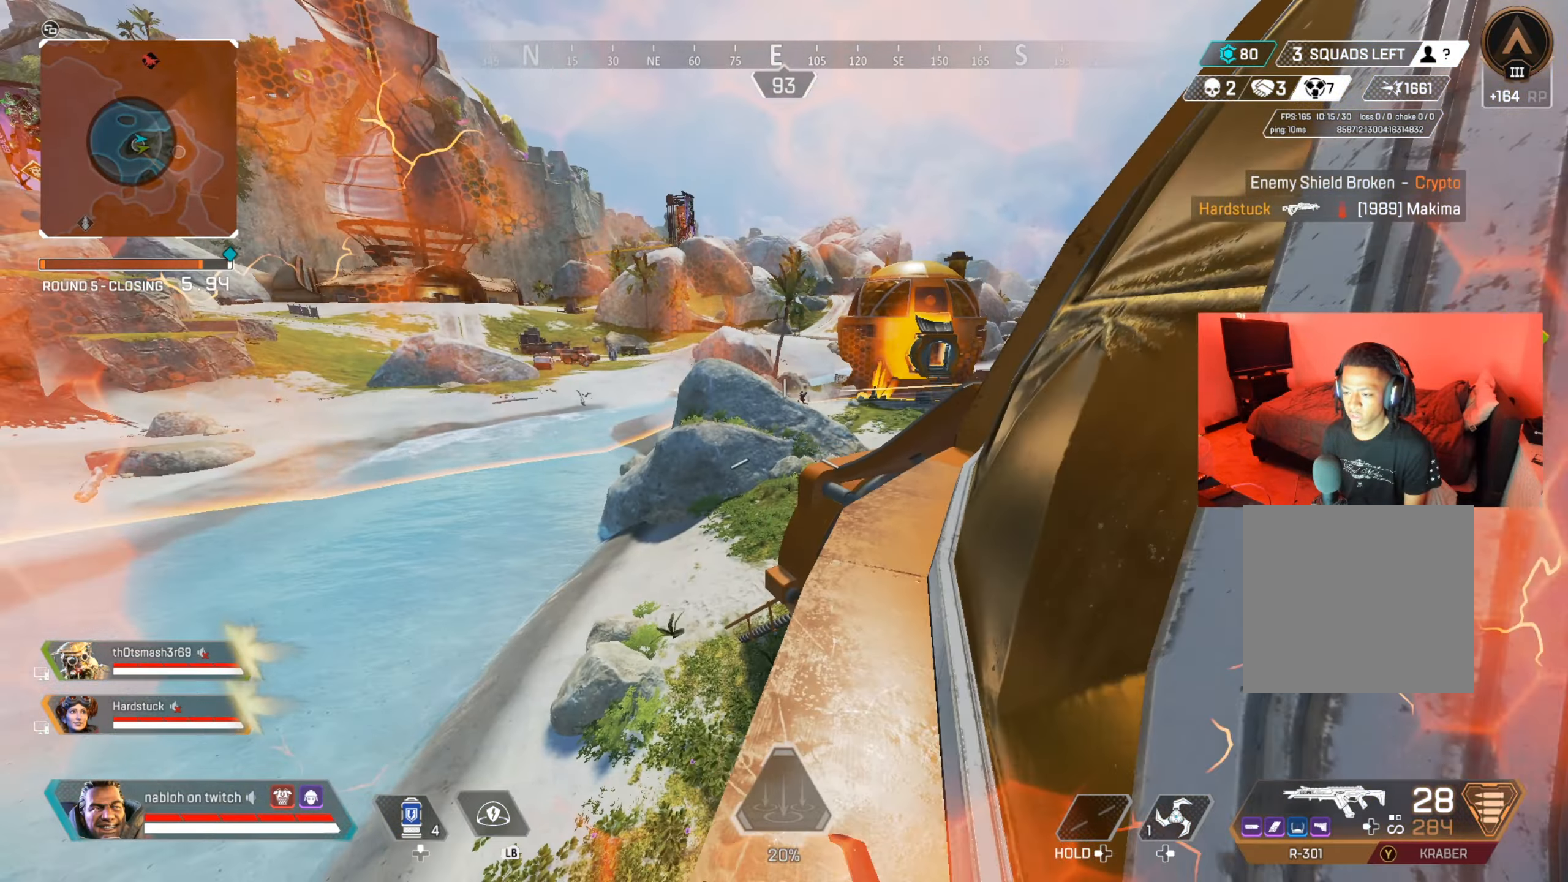
{"dt_ms": 500, "buttons": [], "left_stick": "center", "right_stick": "center", "events": [[16, "left_stick", "up"], [300, "left_stick", "right"], [383, "left_stick", "center"]]}
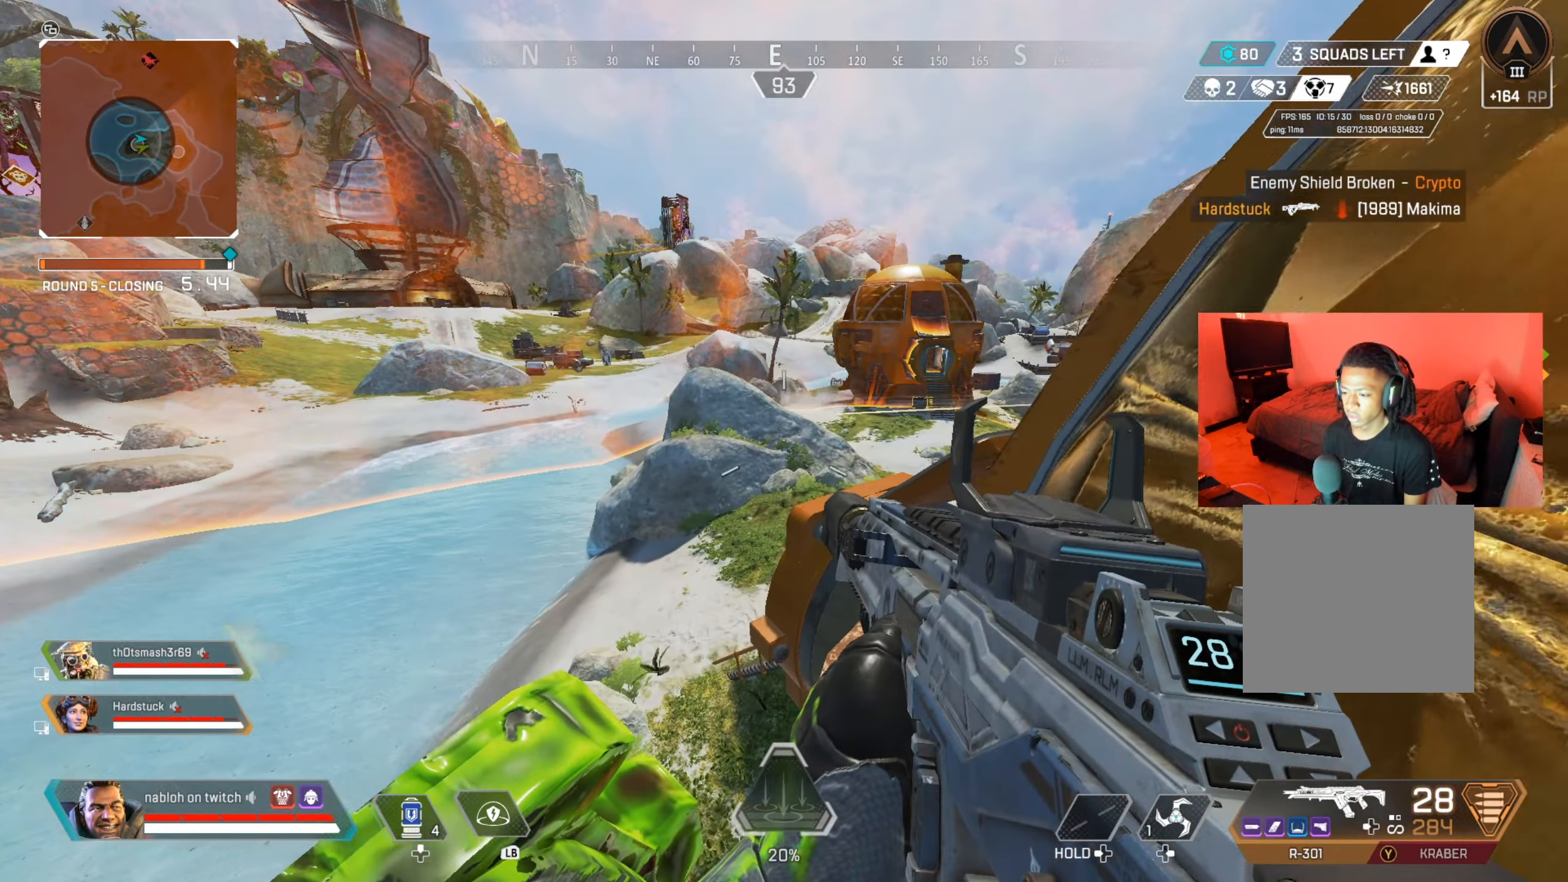
{"dt_ms": 501, "buttons": [], "left_stick": "center", "right_stick": "center", "events": [[67, "right_stick", "left"], [117, "left_stick", "right"], [150, "right_stick", "center"], [217, "left_stick", "center"], [250, "right_stick", "left"], [267, "left_stick", "down-left"], [317, "right_stick", "center"], [384, "left_stick", "center"]]}
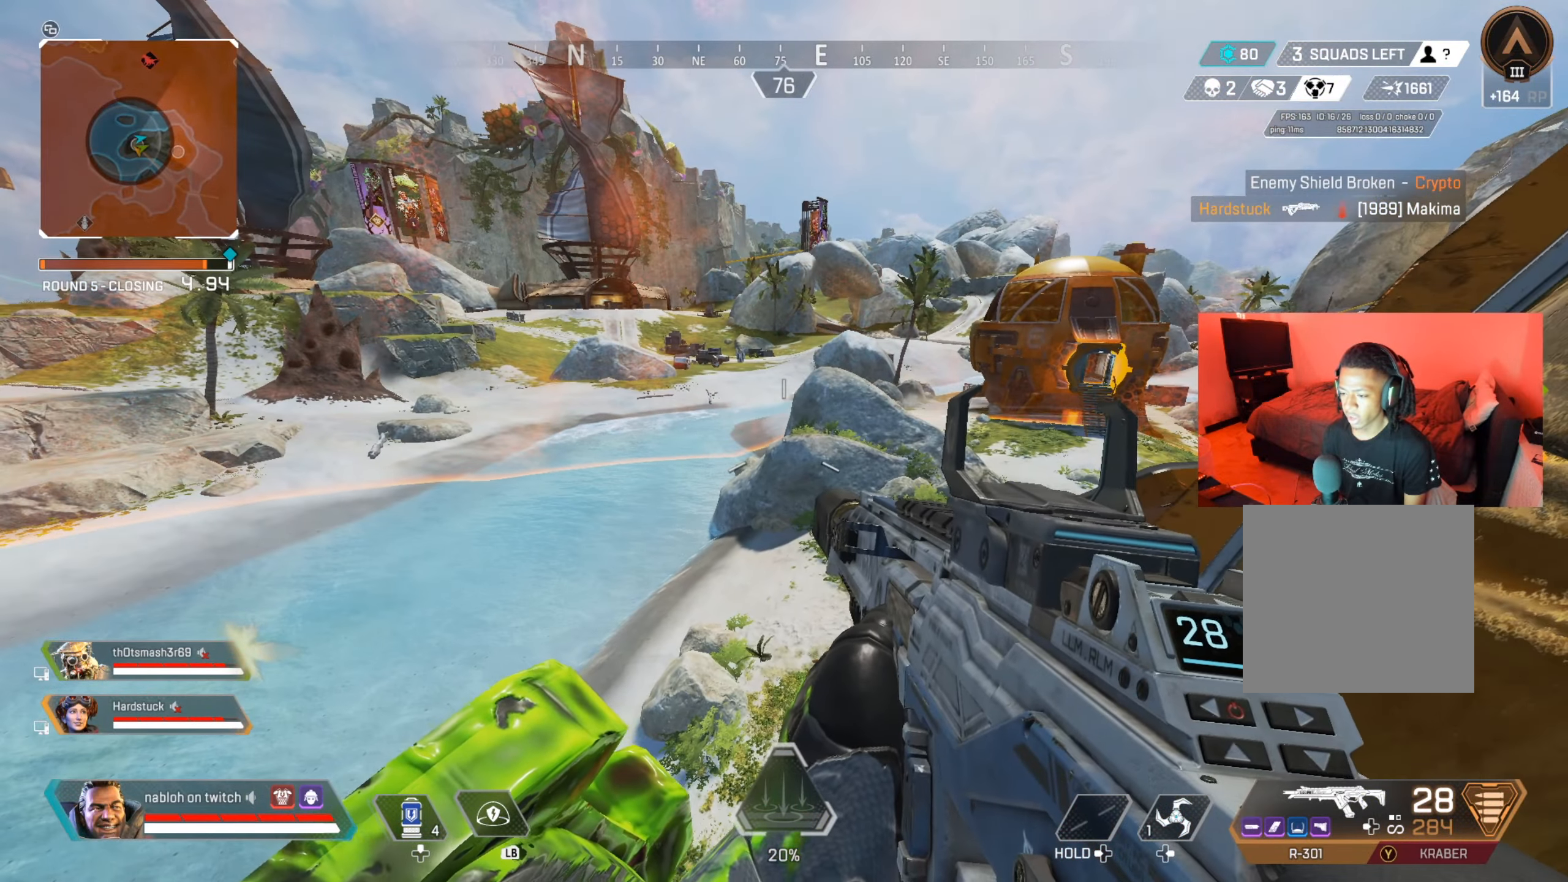
{"dt_ms": 500, "buttons": [], "left_stick": "center", "right_stick": "center", "events": [[233, "DPAD_RIGHT", "down"], [283, "right_stick", "left"], [350, "DPAD_RIGHT", "up"], [350, "right_stick", "center"]]}
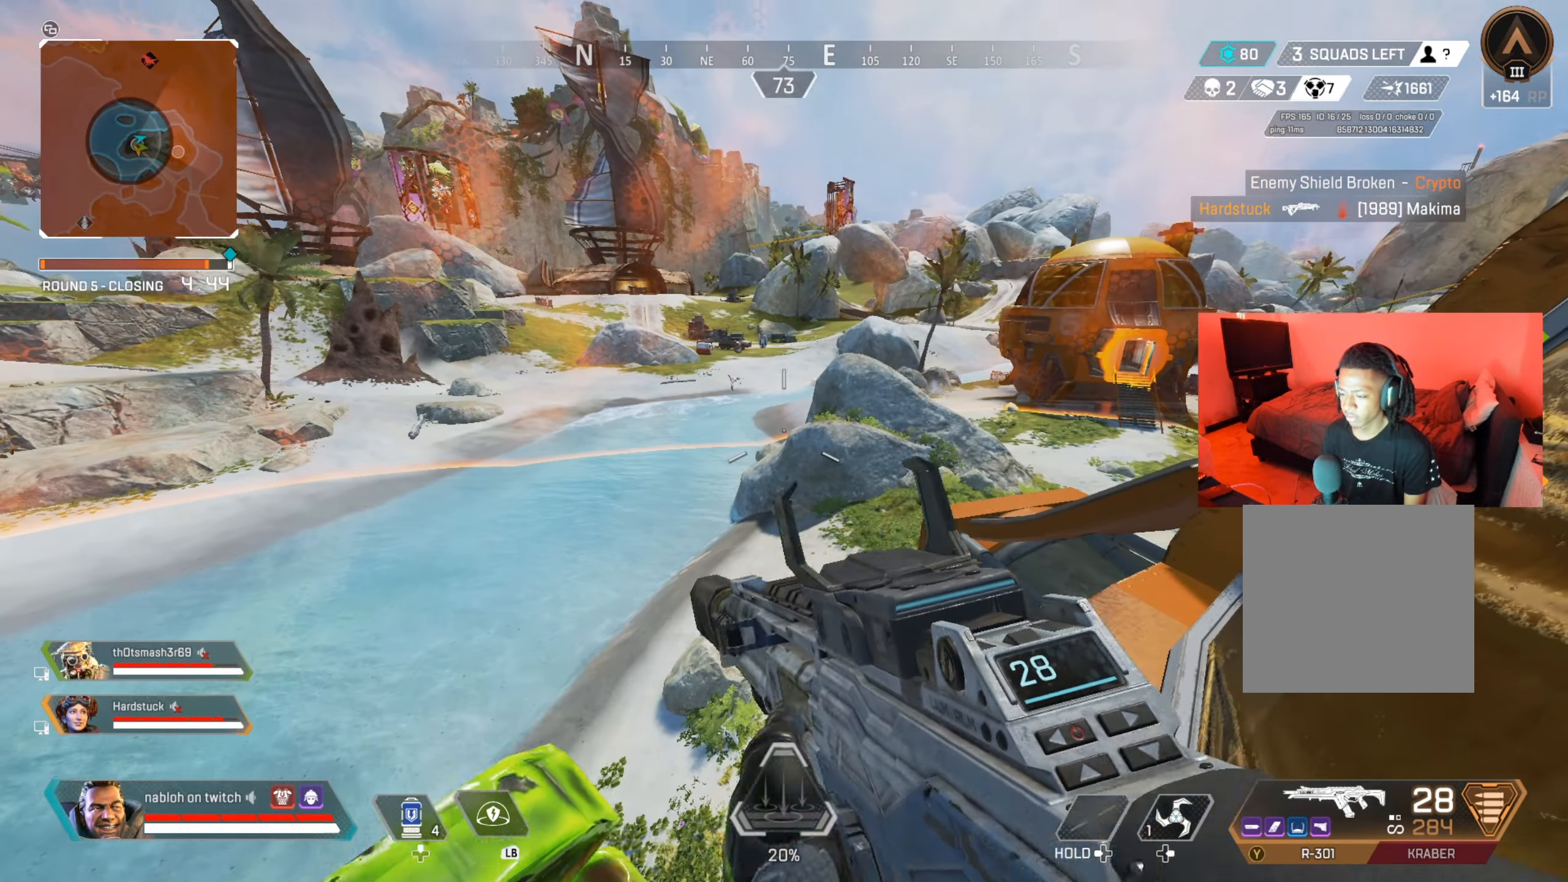
{"dt_ms": 501, "buttons": ["R2"], "left_stick": "center", "right_stick": "center", "events": [[100, "R2", "down"]]}
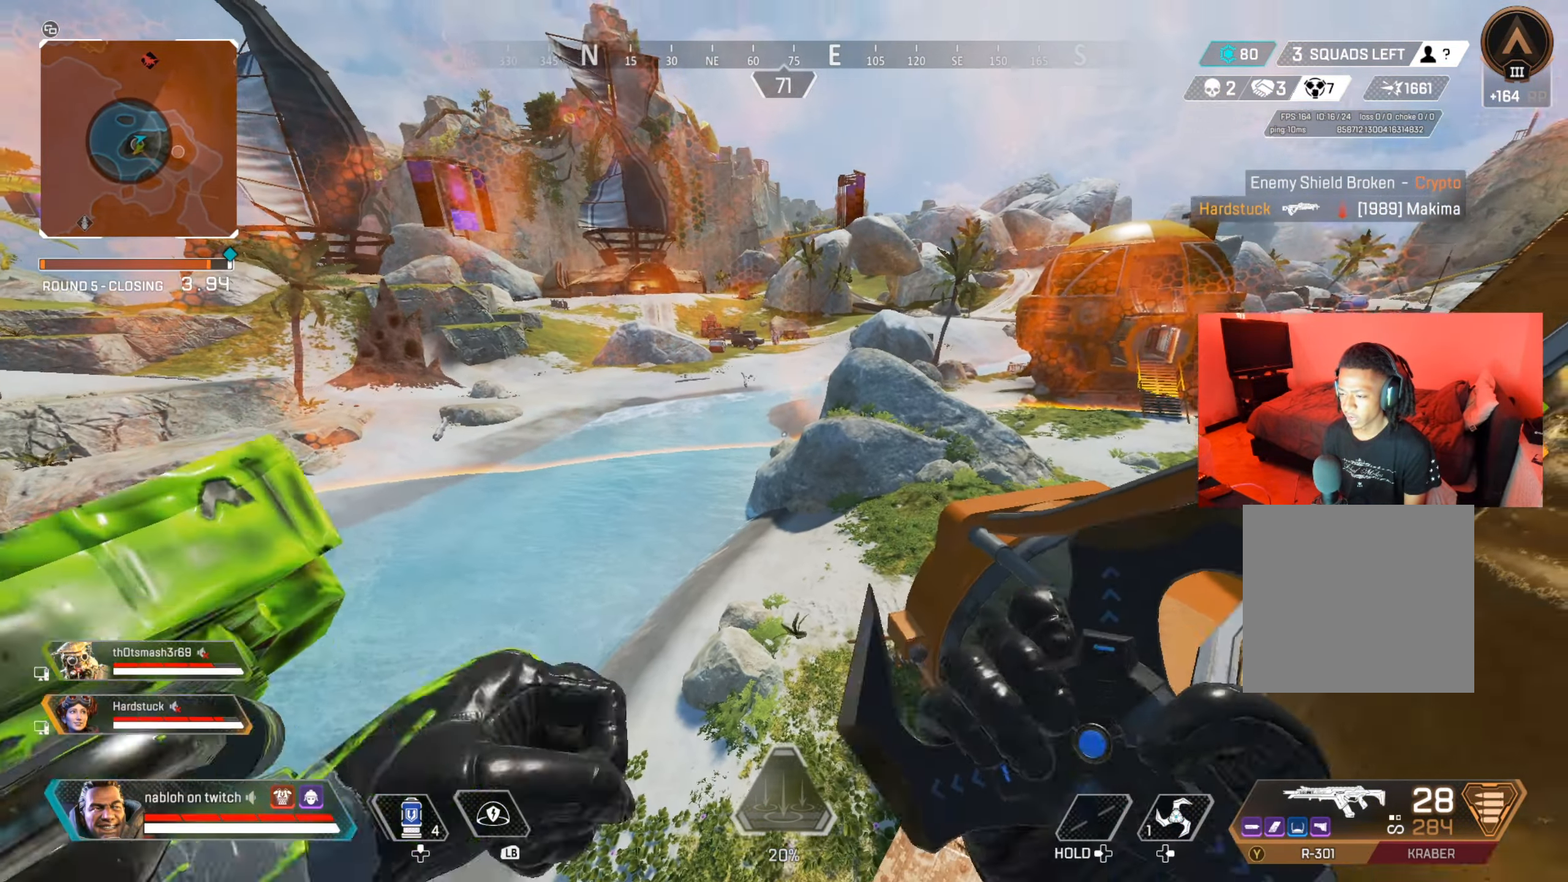
{"dt_ms": 500, "buttons": ["R2"], "left_stick": "center", "right_stick": "center", "events": [[200, "left_stick", "up"], [333, "left_stick", "center"]]}
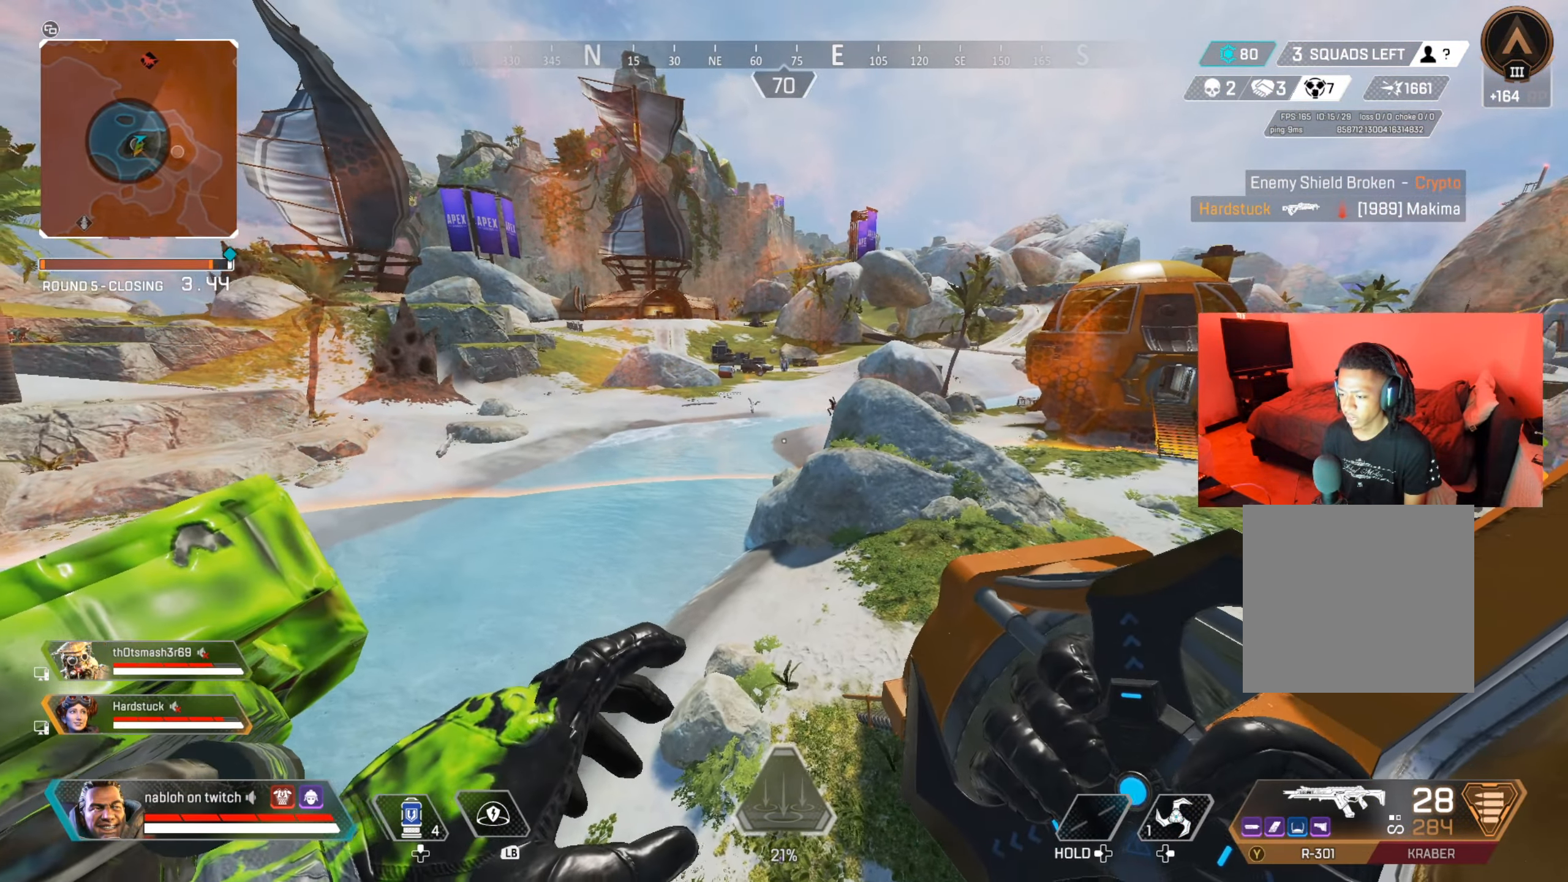
{"dt_ms": 501, "buttons": [], "left_stick": "down-left", "right_stick": "down", "events": [[133, "R2", "up"], [300, "R2", "down"], [450, "R2", "up"], [467, "right_stick", "down"], [501, "left_stick", "down-left"]]}
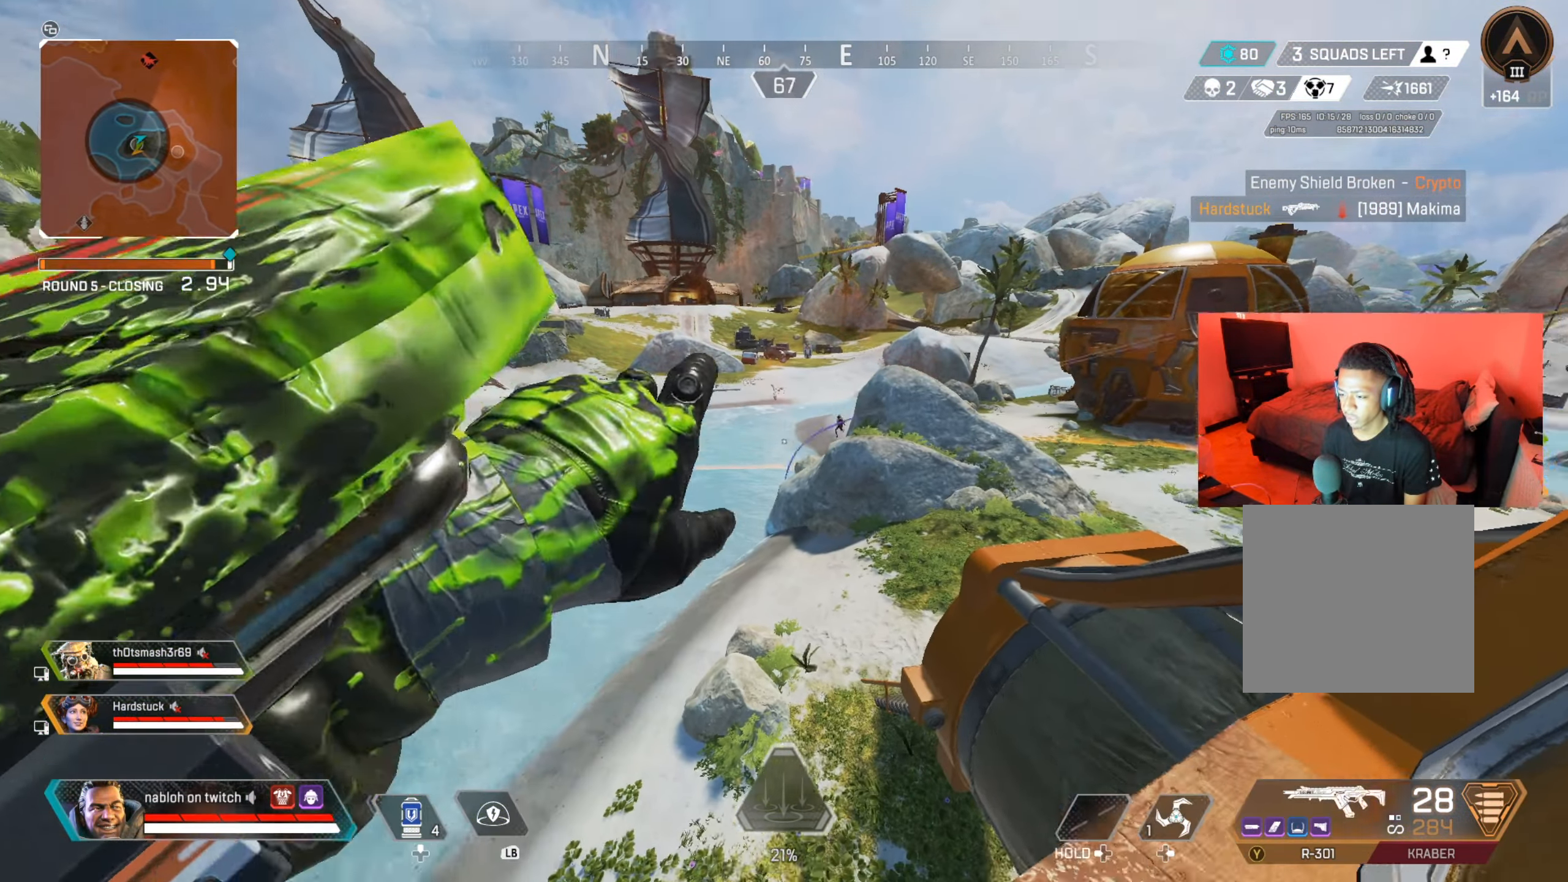
{"dt_ms": 500, "buttons": [], "left_stick": "down-right", "right_stick": "center", "events": [[50, "right_stick", "center"], [133, "left_stick", "center"], [333, "left_stick", "down"], [383, "left_stick", "down-right"]]}
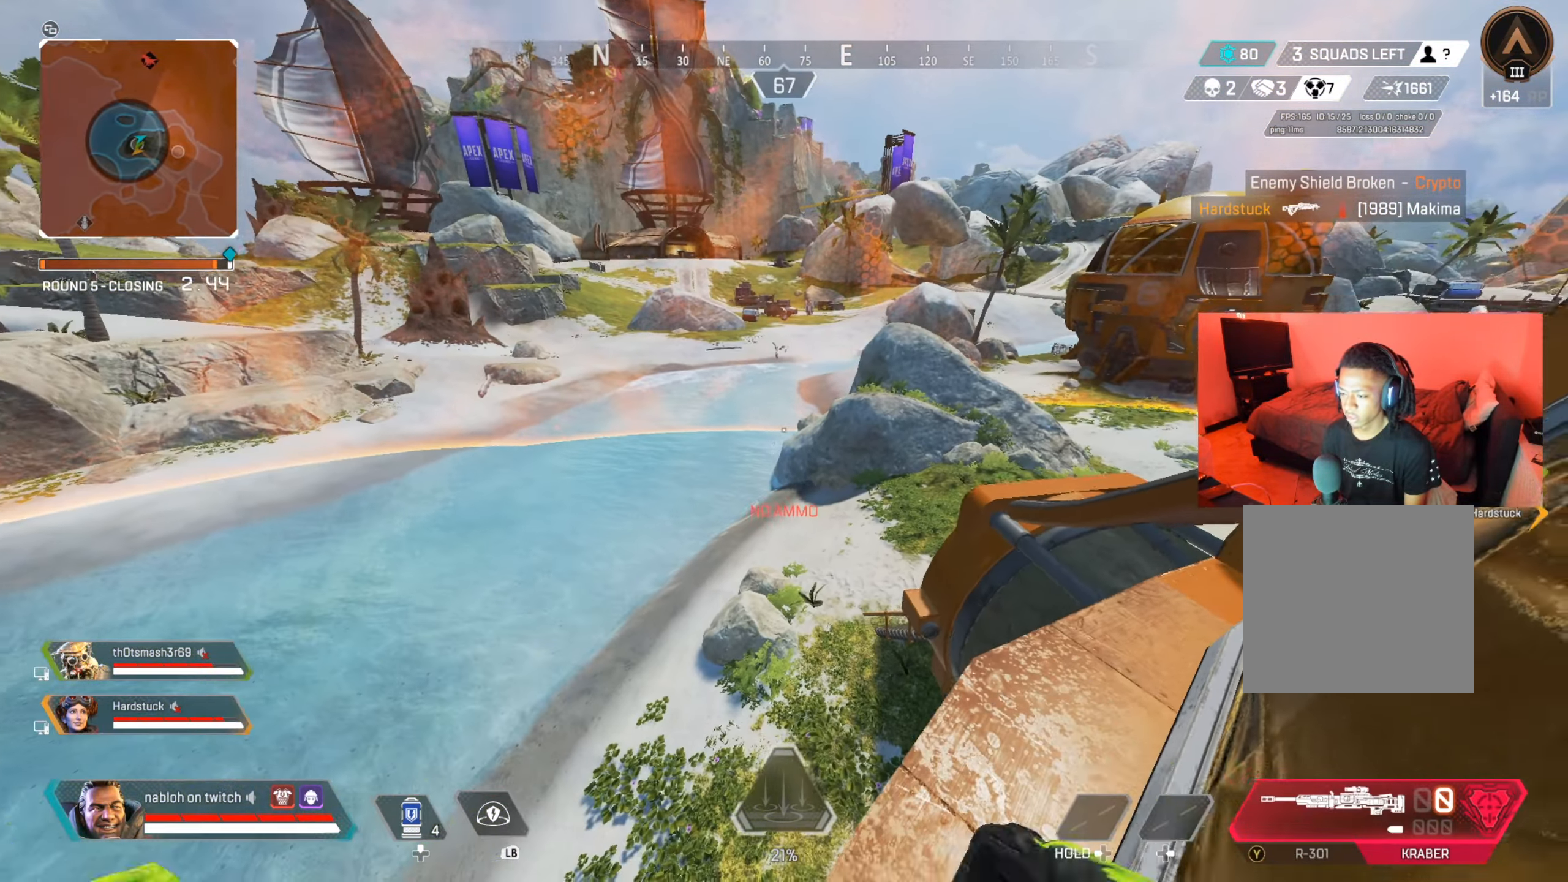
{"dt_ms": 501, "buttons": [], "left_stick": "center", "right_stick": "center", "events": [[100, "left_stick", "down"], [150, "right_stick", "right"], [217, "right_stick", "center"], [384, "left_stick", "center"]]}
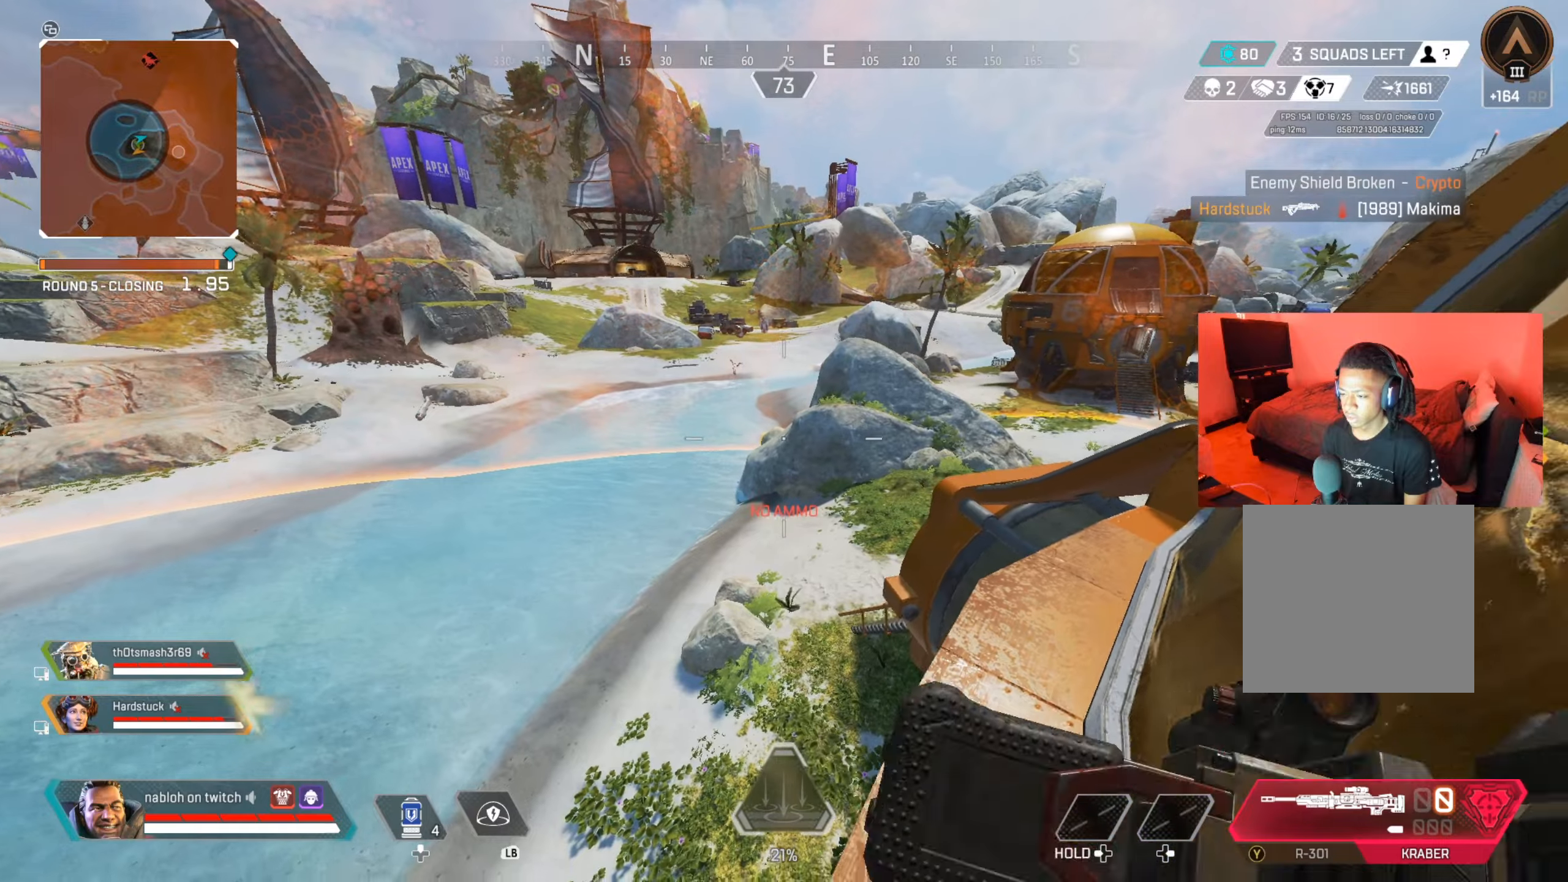
{"dt_ms": 500, "buttons": [], "left_stick": "down", "right_stick": "center", "events": [[367, "Y", "down"], [434, "Y", "up"], [484, "left_stick", "down"]]}
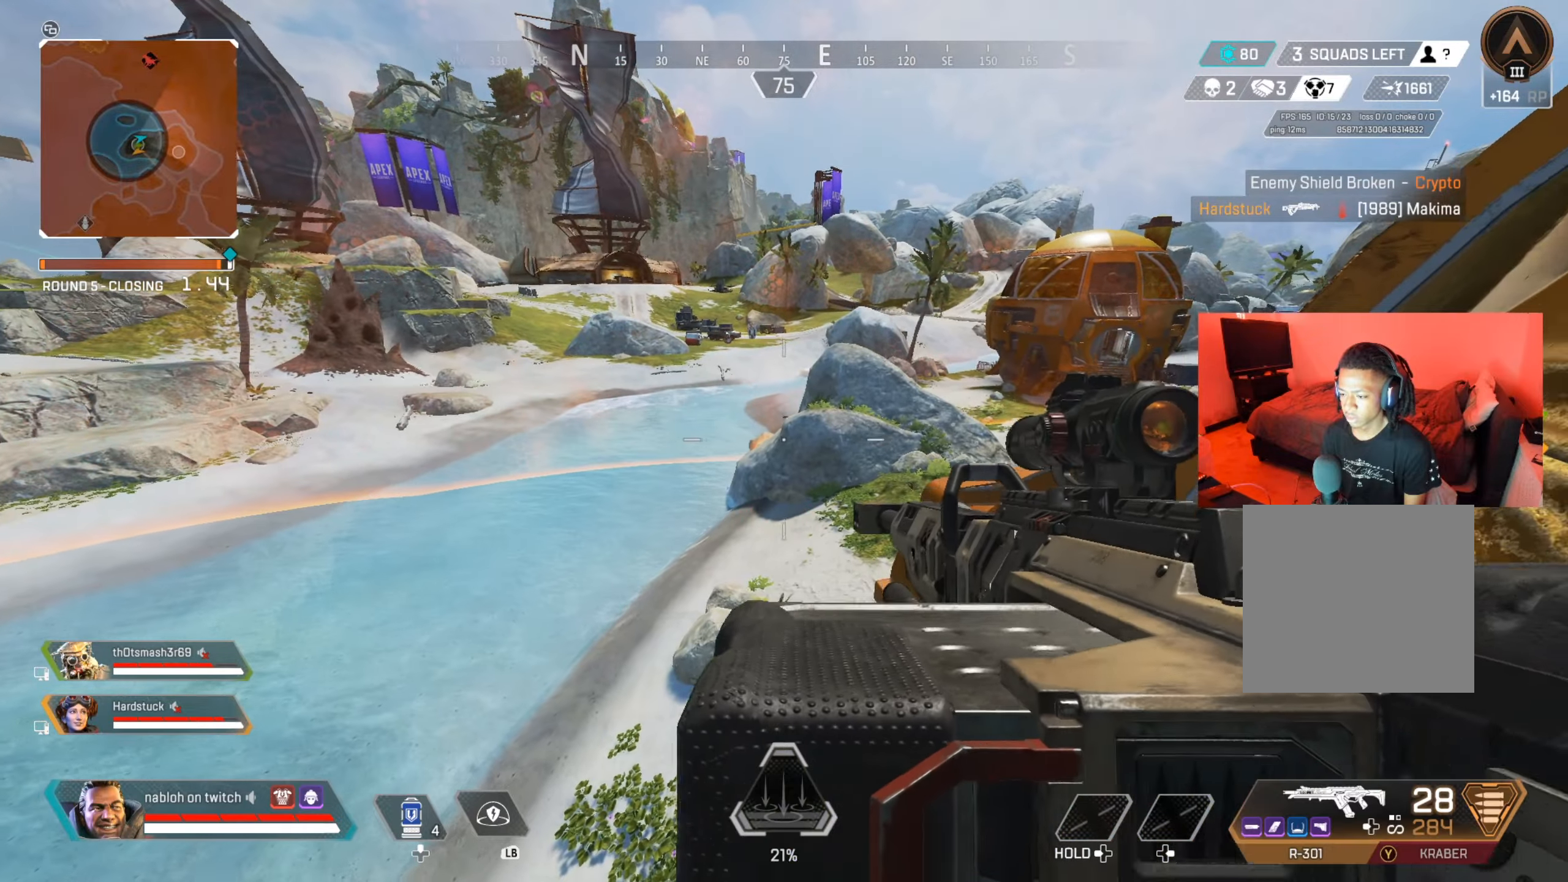
{"dt_ms": 501, "buttons": [], "left_stick": "center", "right_stick": "center", "events": [[100, "left_stick", "center"]]}
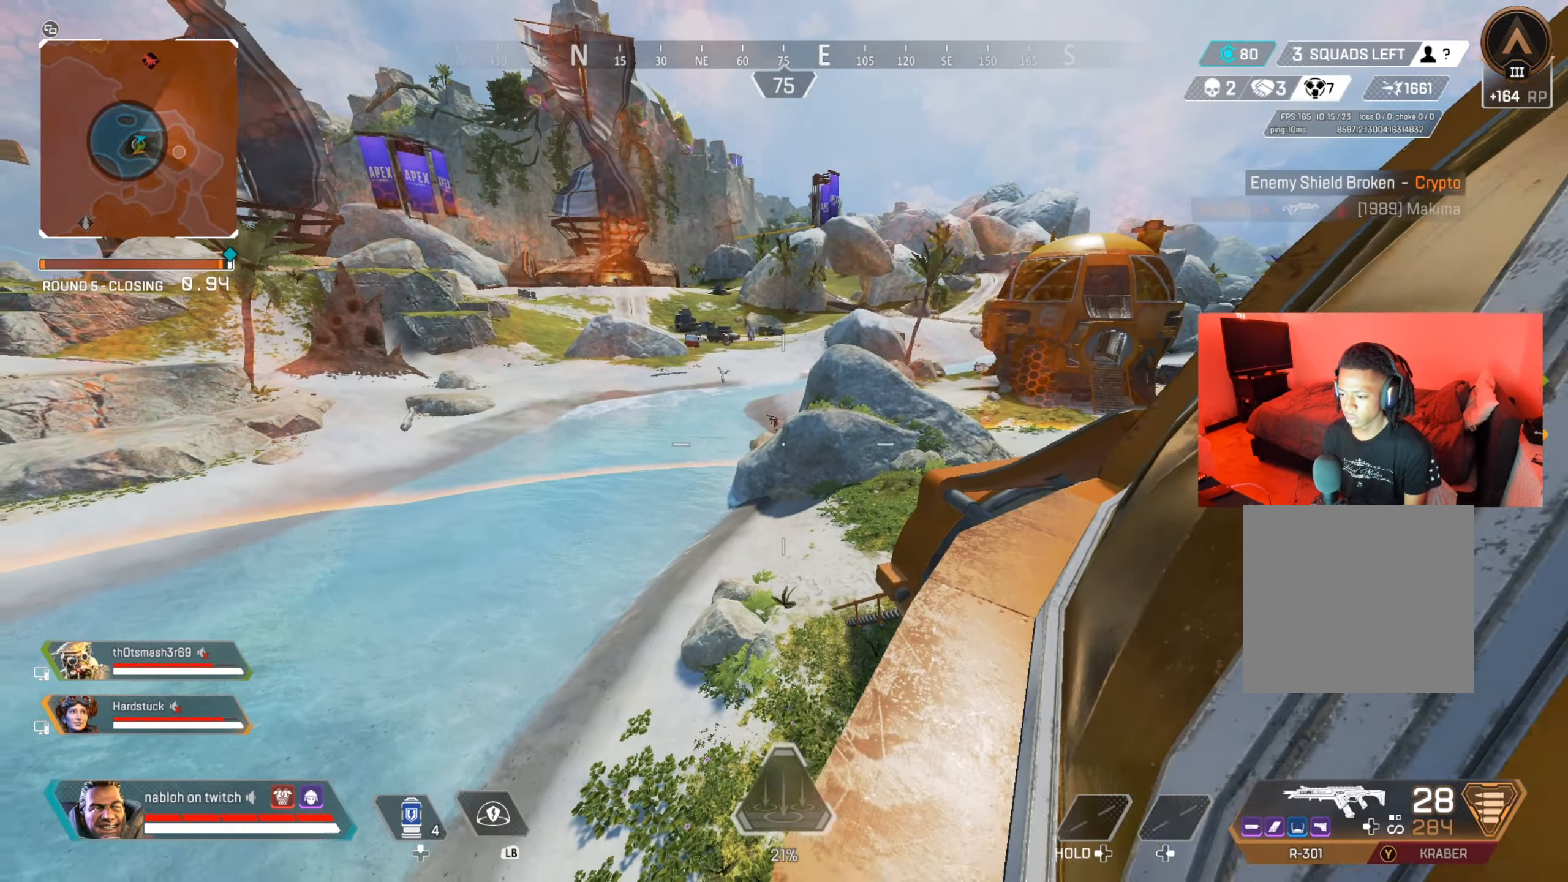
{"dt_ms": 500, "buttons": ["L2"], "left_stick": "center", "right_stick": "center", "events": [[16, "right_stick", "left"], [67, "right_stick", "center"], [367, "L2", "down"]]}
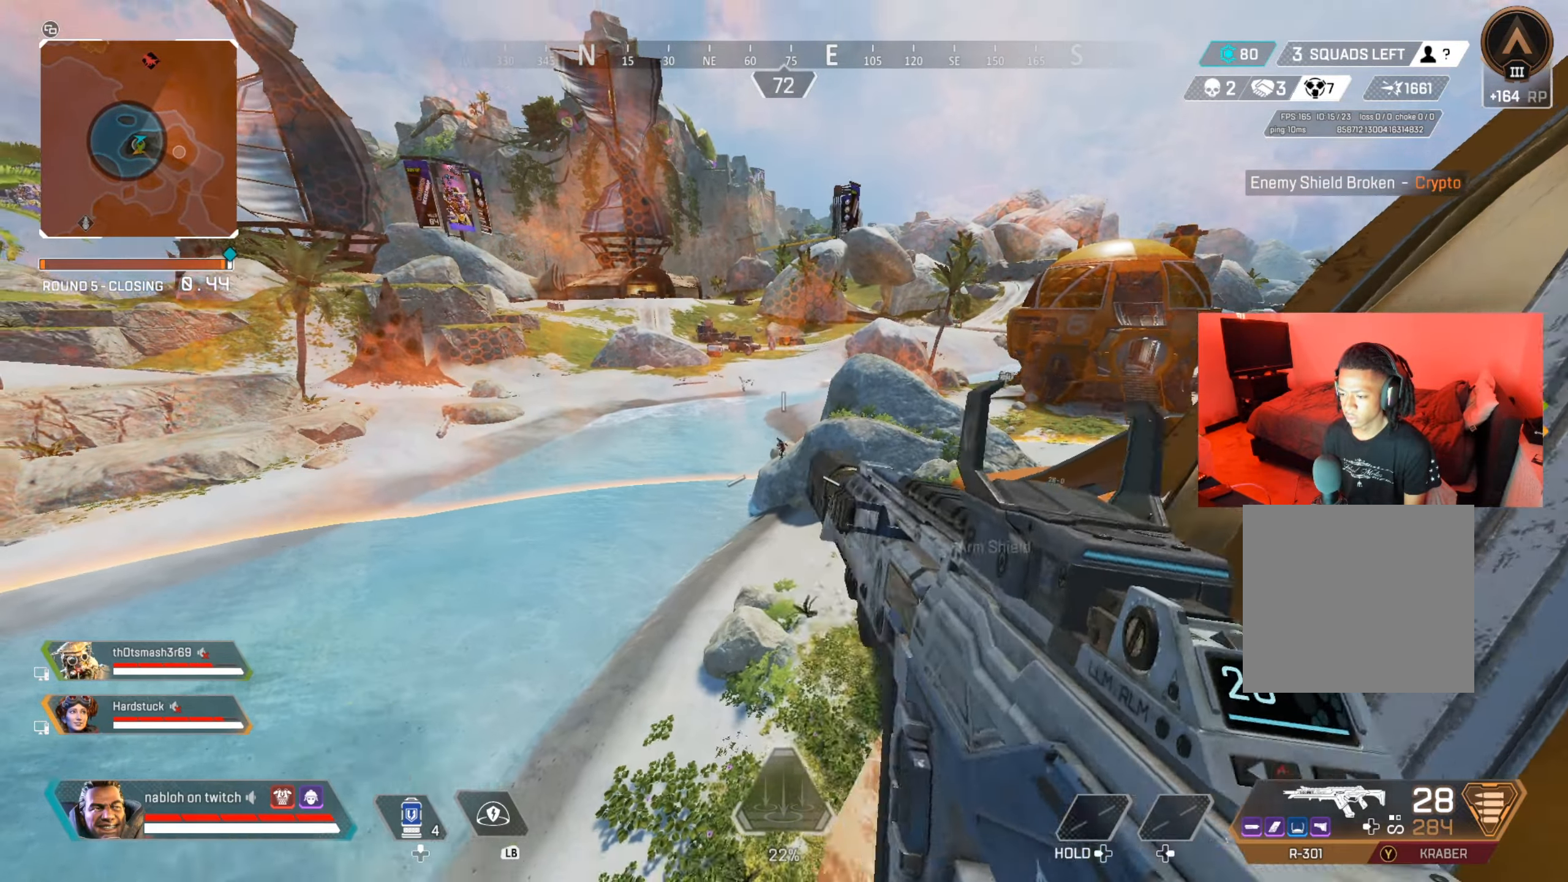
{"dt_ms": 501, "buttons": ["L2", "R2"], "left_stick": "right", "right_stick": "right", "events": [[17, "left_stick", "down-left"], [67, "right_stick", "left"], [117, "R2", "down"], [134, "left_stick", "center"], [150, "right_stick", "center"], [200, "right_stick", "down"], [234, "left_stick", "down"], [434, "right_stick", "right"], [451, "left_stick", "right"]]}
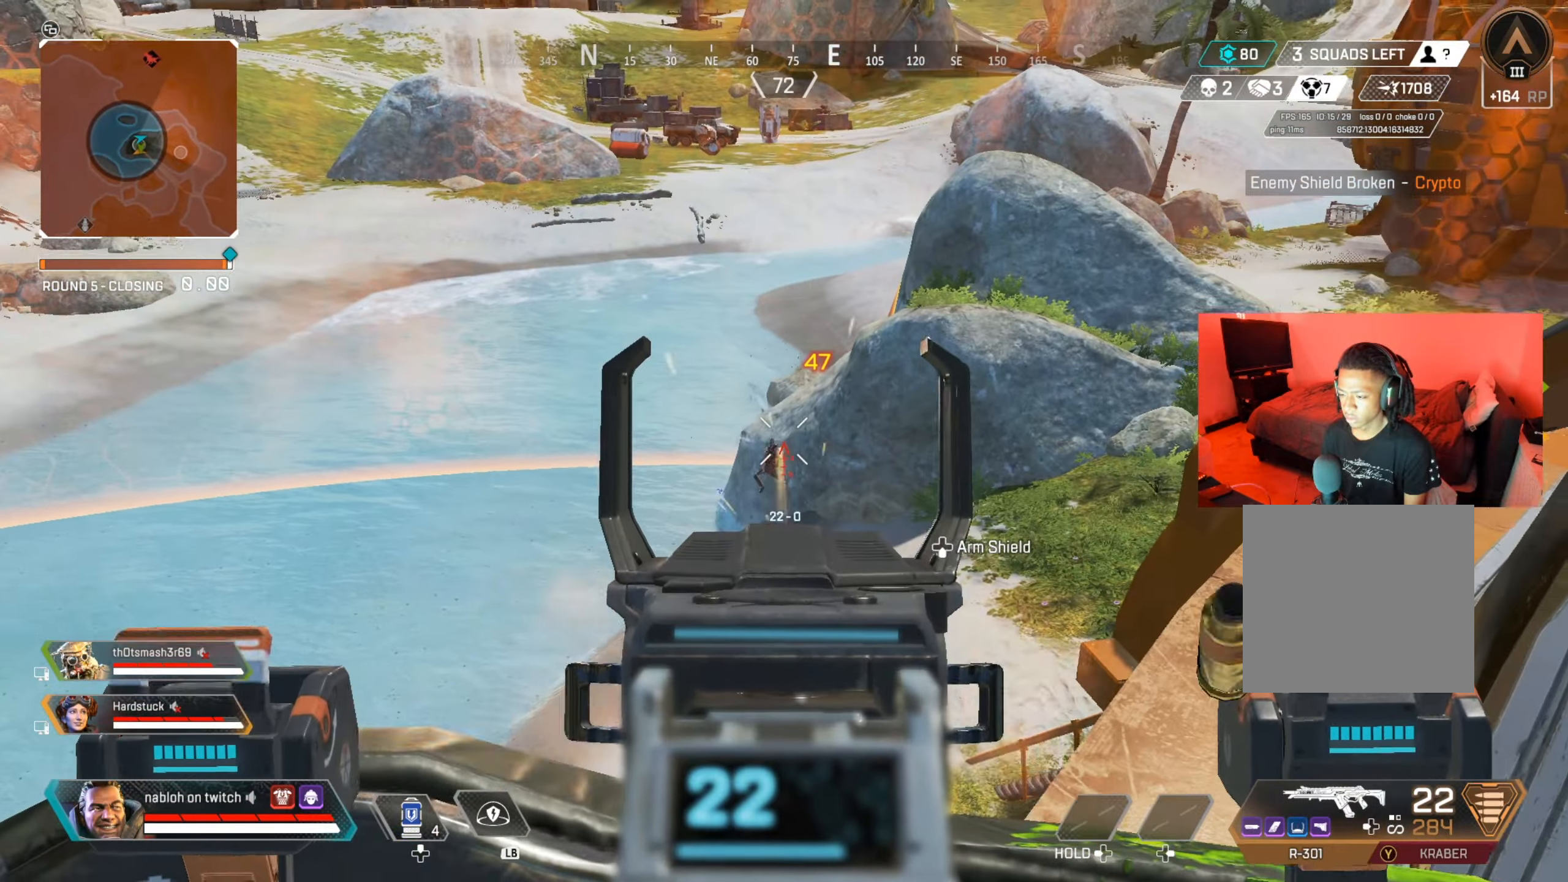
{"dt_ms": 500, "buttons": ["L2", "R2"], "left_stick": "right", "right_stick": "right", "events": [[16, "right_stick", "up-left"], [50, "left_stick", "center"], [133, "right_stick", "down"], [150, "left_stick", "down"], [267, "left_stick", "left"], [267, "right_stick", "down-left"], [417, "left_stick", "down"], [417, "right_stick", "right"], [500, "left_stick", "right"]]}
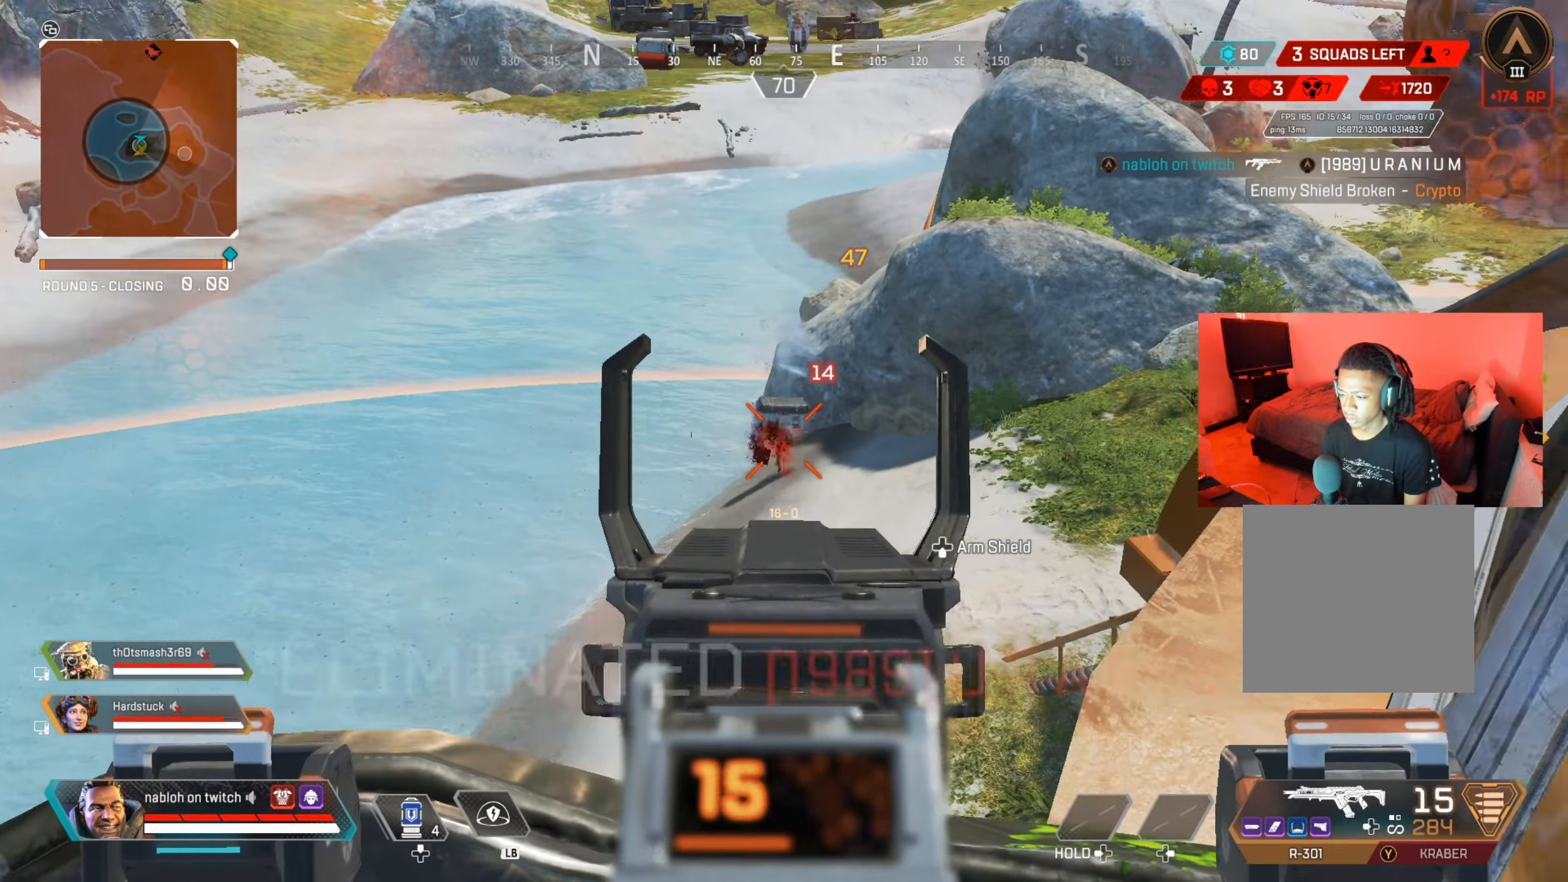
{"dt_ms": 501, "buttons": [], "left_stick": "up", "right_stick": "center", "events": [[50, "right_stick", "down"], [67, "left_stick", "up-left"], [117, "left_stick", "center"], [134, "right_stick", "left"], [217, "left_stick", "right"], [217, "right_stick", "center"], [251, "L2", "up"], [301, "left_stick", "center"], [317, "X", "down"], [367, "R2", "up"], [401, "X", "up"], [467, "left_stick", "up"]]}
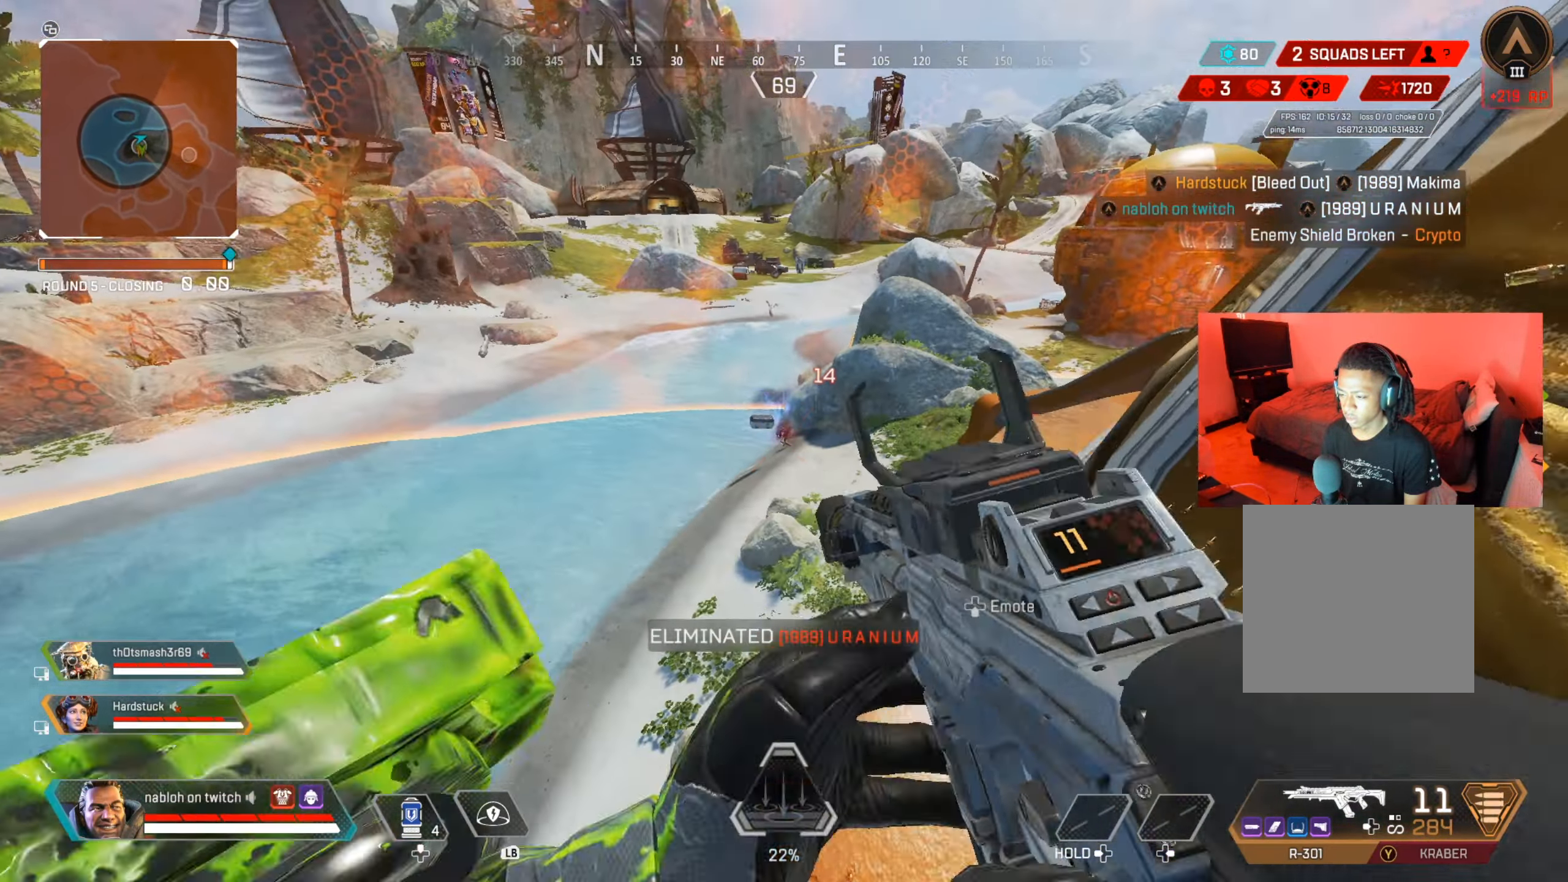
{"dt_ms": 500, "buttons": [], "left_stick": "up", "right_stick": "right", "events": [[50, "right_stick", "right"], [200, "right_stick", "center"], [283, "B", "down"], [400, "B", "up"], [400, "right_stick", "right"]]}
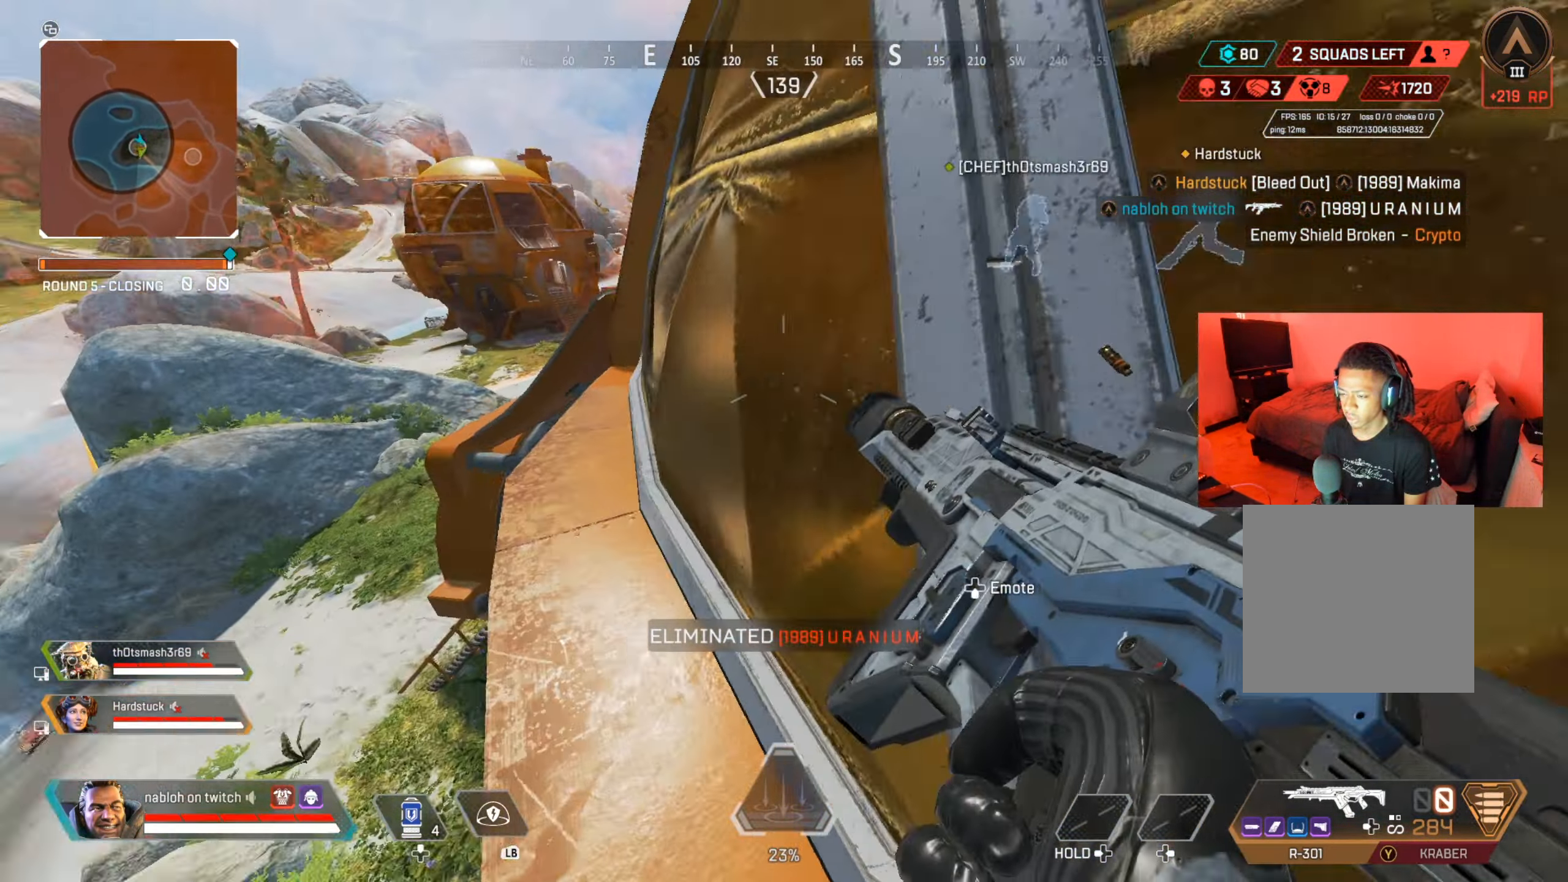
{"dt_ms": 501, "buttons": [], "left_stick": "up-left", "right_stick": "center", "events": [[17, "right_stick", "center"], [184, "B", "down"], [301, "B", "up"], [301, "left_stick", "center"], [301, "right_stick", "right"], [417, "left_stick", "left"], [467, "left_stick", "up-left"], [467, "right_stick", "center"]]}
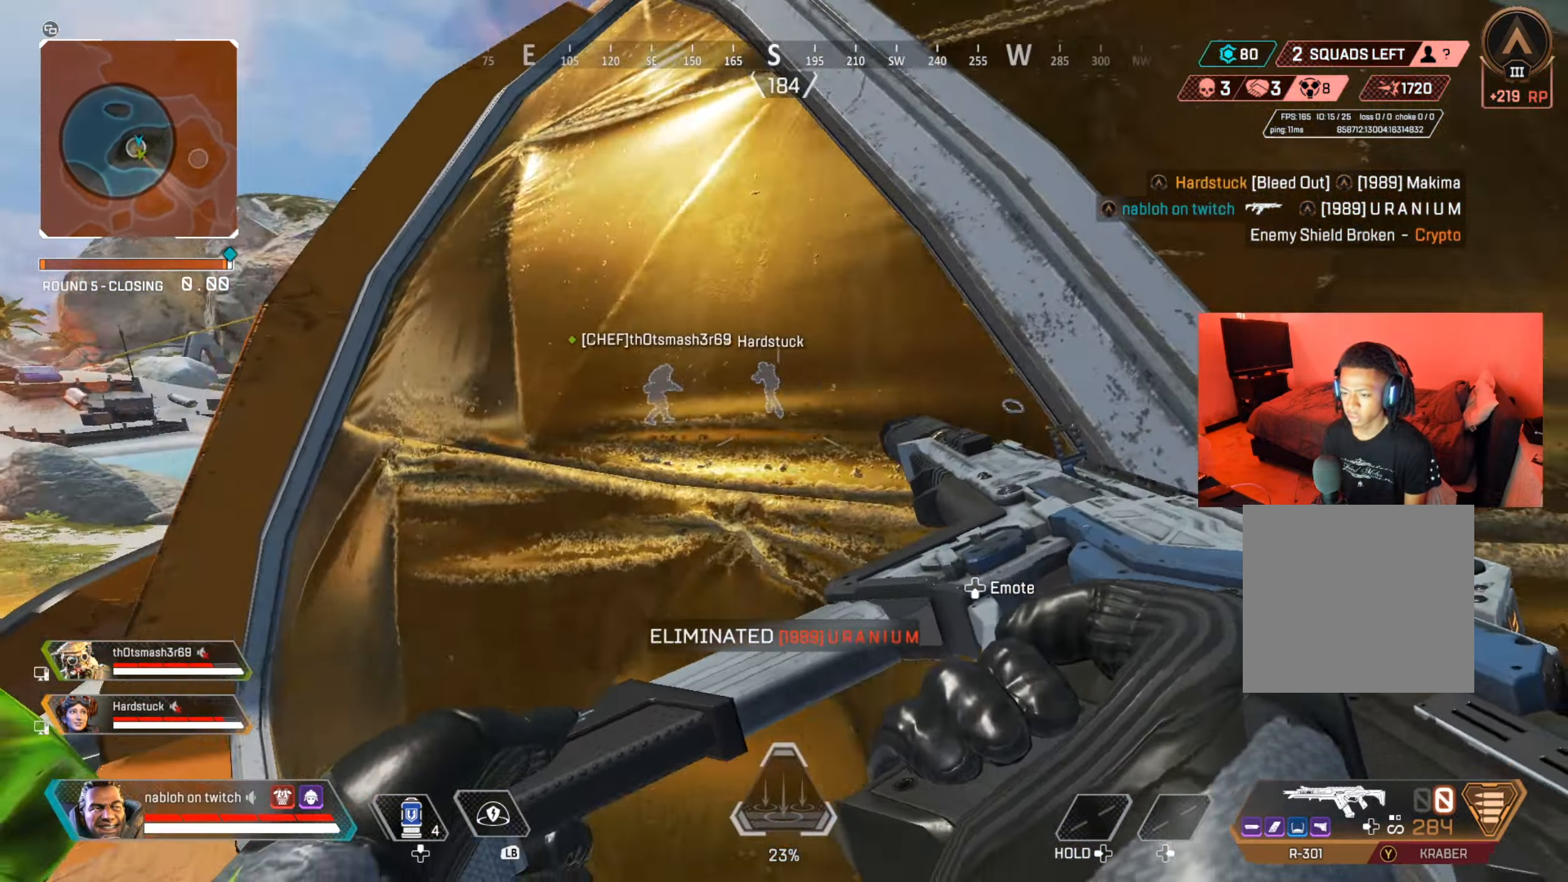
{"dt_ms": 500, "buttons": [], "left_stick": "up-right", "right_stick": "right", "events": [[67, "right_stick", "left"], [200, "right_stick", "center"], [484, "left_stick", "up-right"], [484, "right_stick", "right"]]}
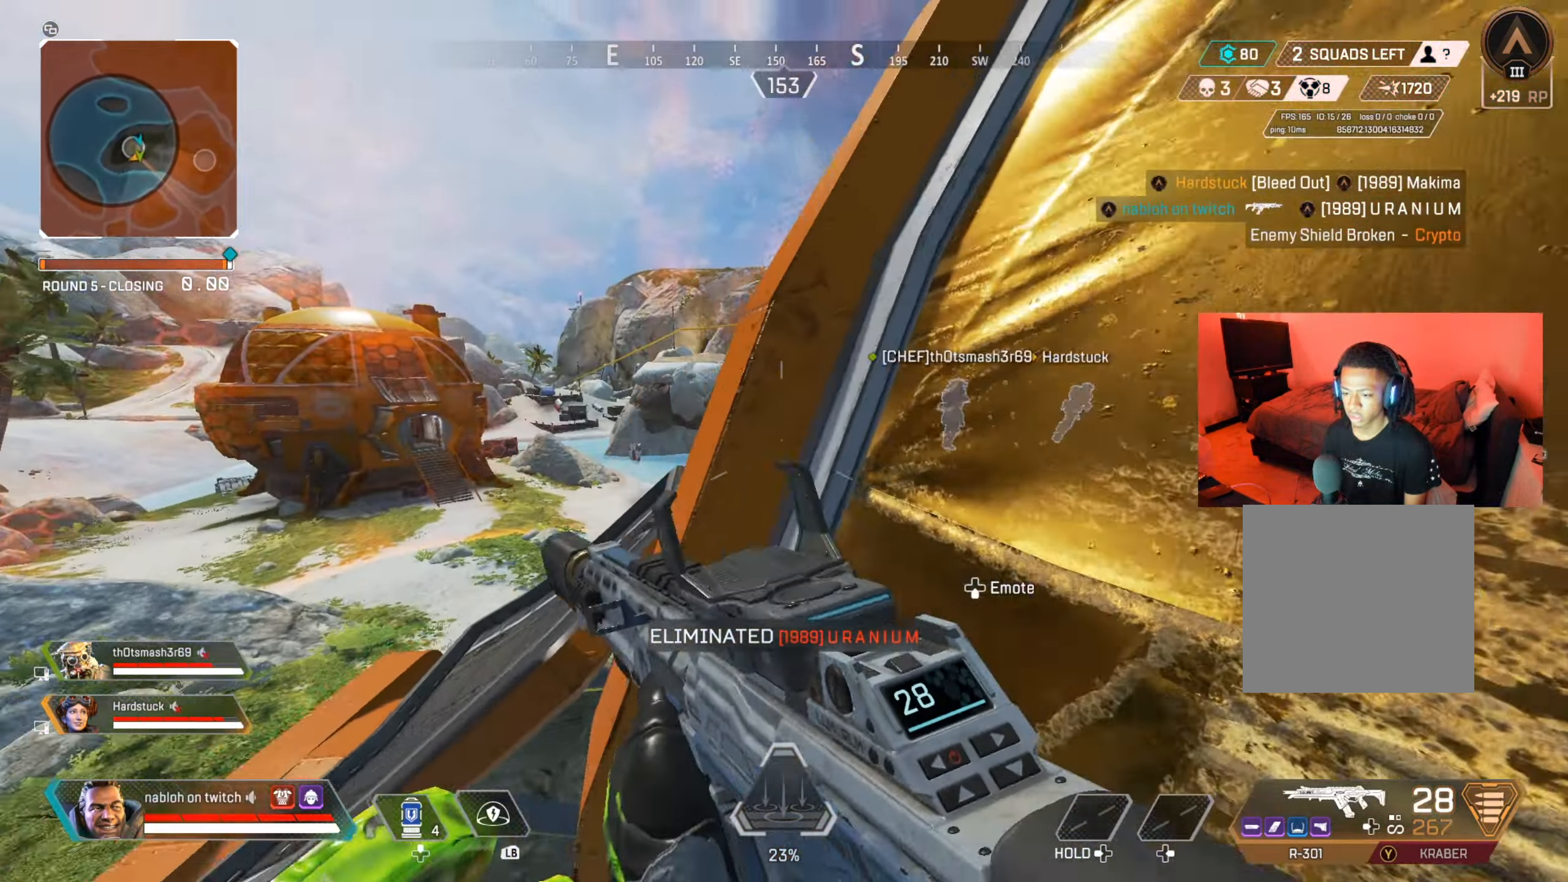
{"dt_ms": 500, "buttons": [], "left_stick": "up", "right_stick": "right", "events": [[134, "left_stick", "up"], [150, "right_stick", "center"], [200, "A", "down"], [367, "A", "up"], [434, "right_stick", "right"]]}